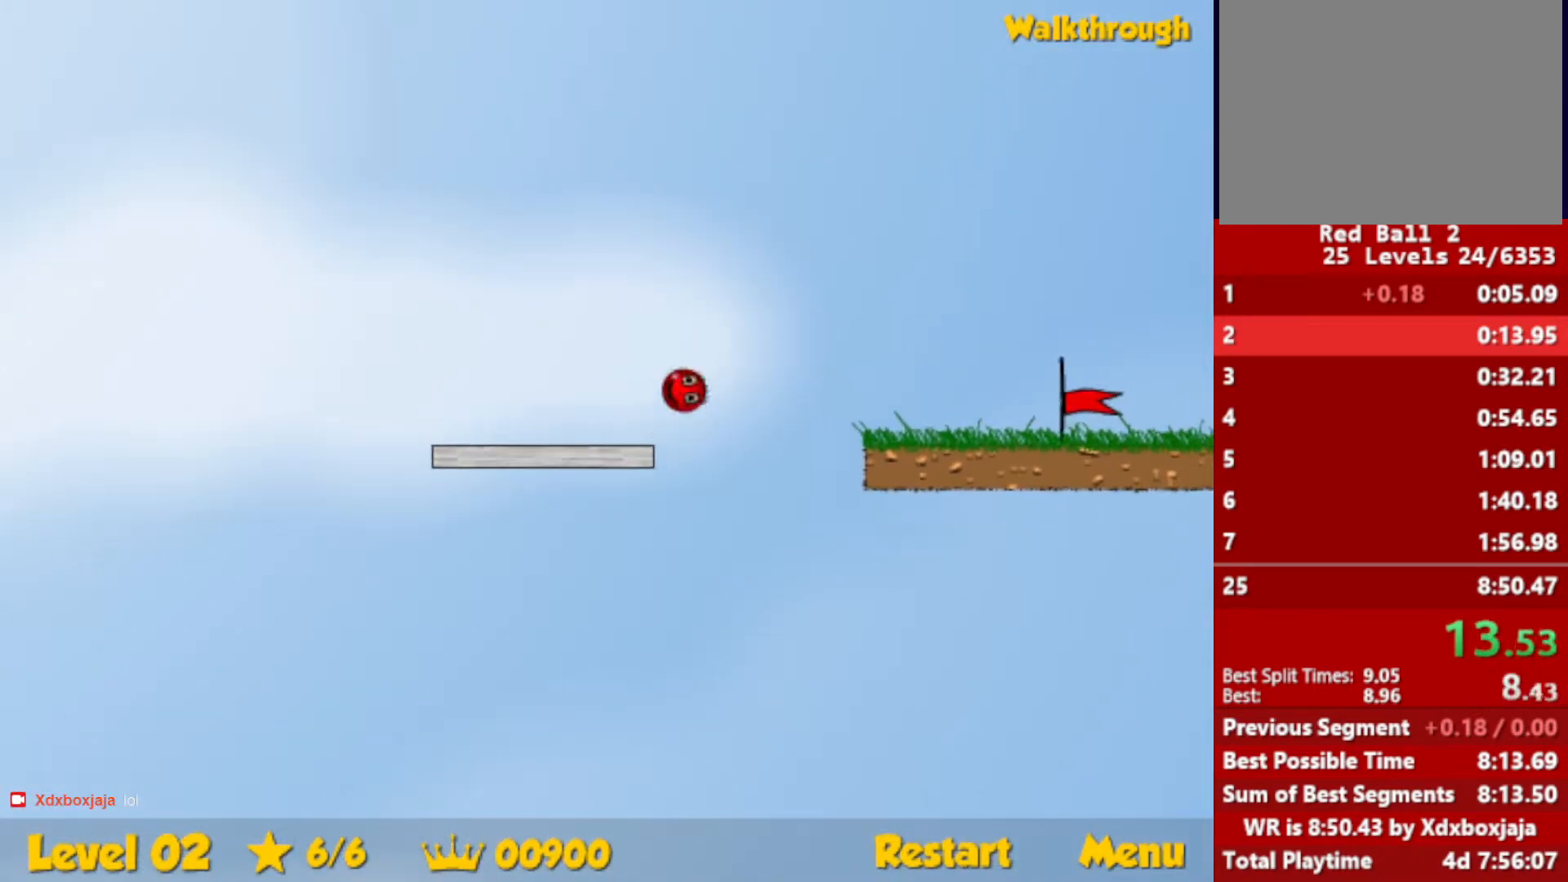
Gameplay with keyboard; each line is a JSON object with the keys held at the frame after it. "events" lists presses ("down") and releases ("up") of "down", "escape", "left", "r", "right" and "up" between this image and that frame as [ms after this image, input, new state], when the widget could be followed in between. No other keys are recorded. Mouse input is not recorded.
{"keys": ["right"], "events": []}
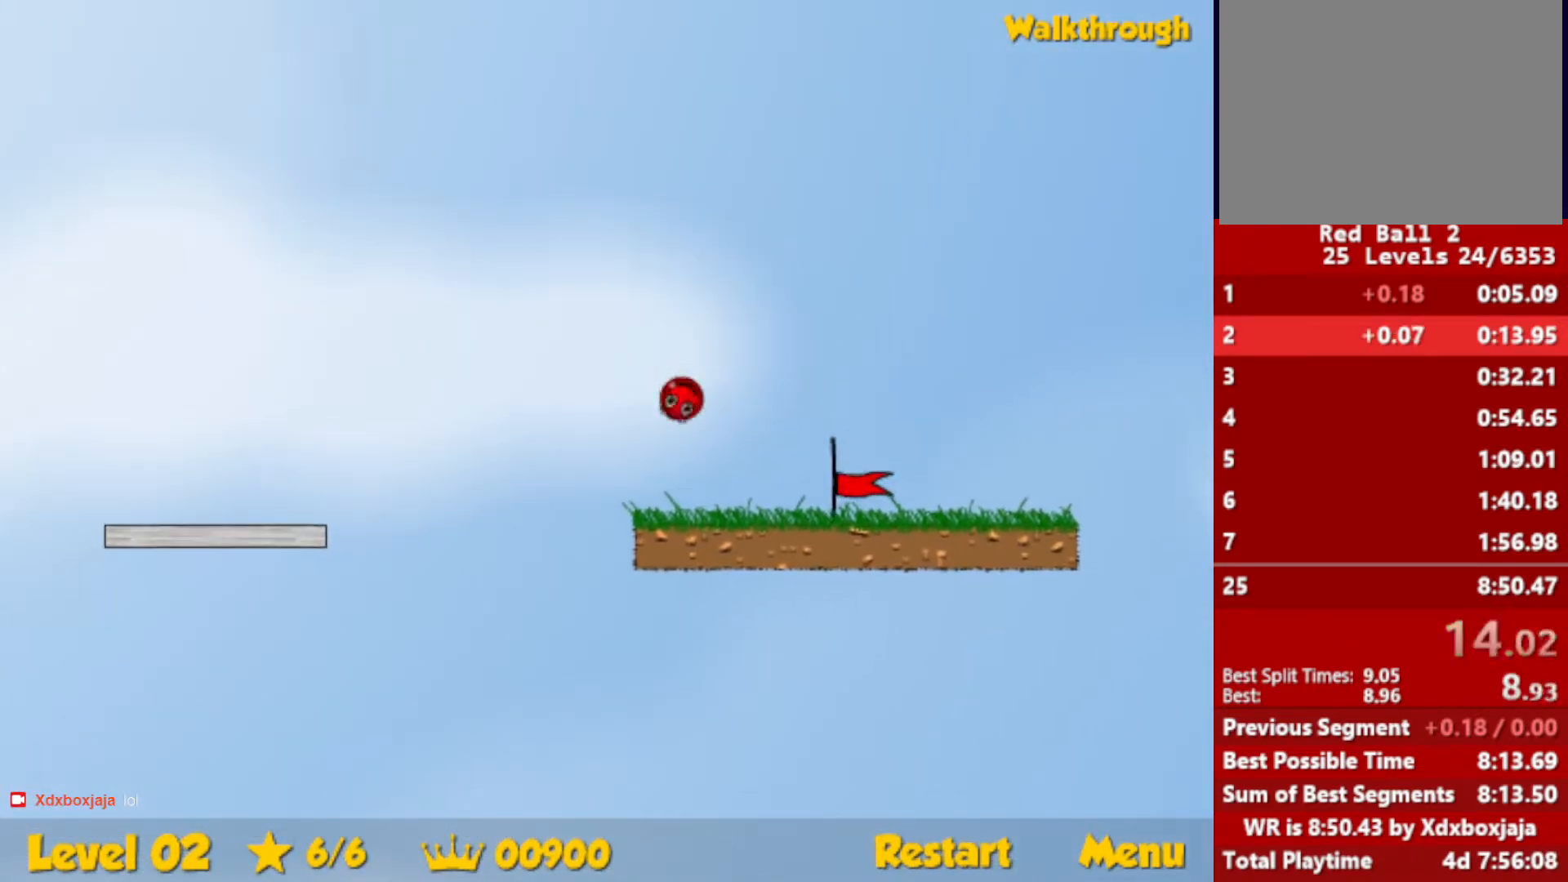
{"keys": ["right"], "events": []}
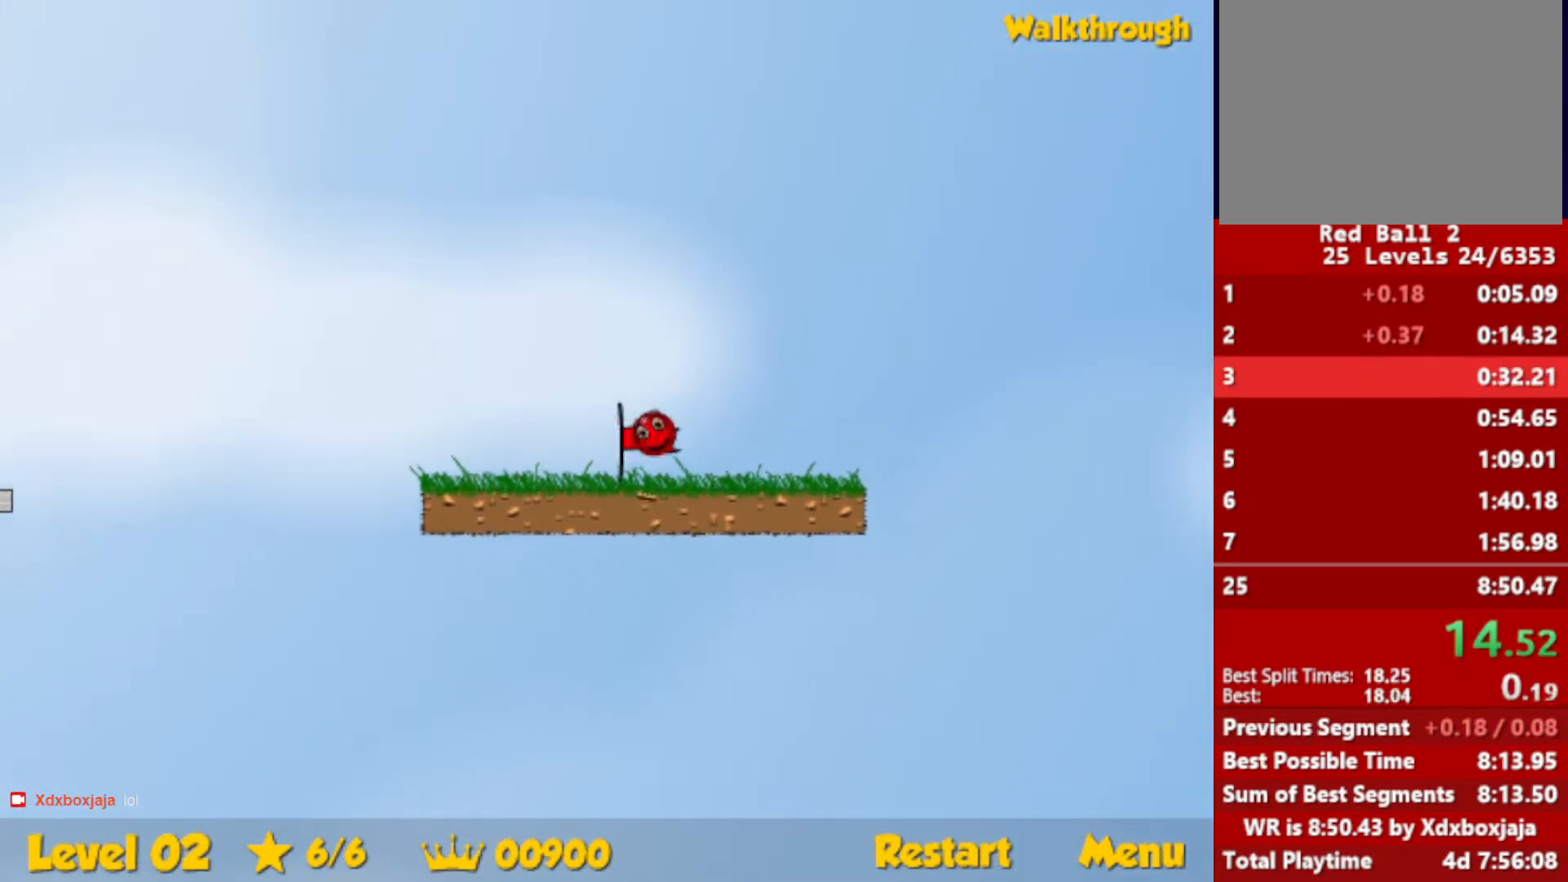
{"keys": ["right"], "events": [[84, "right", "up"], [167, "right", "down"]]}
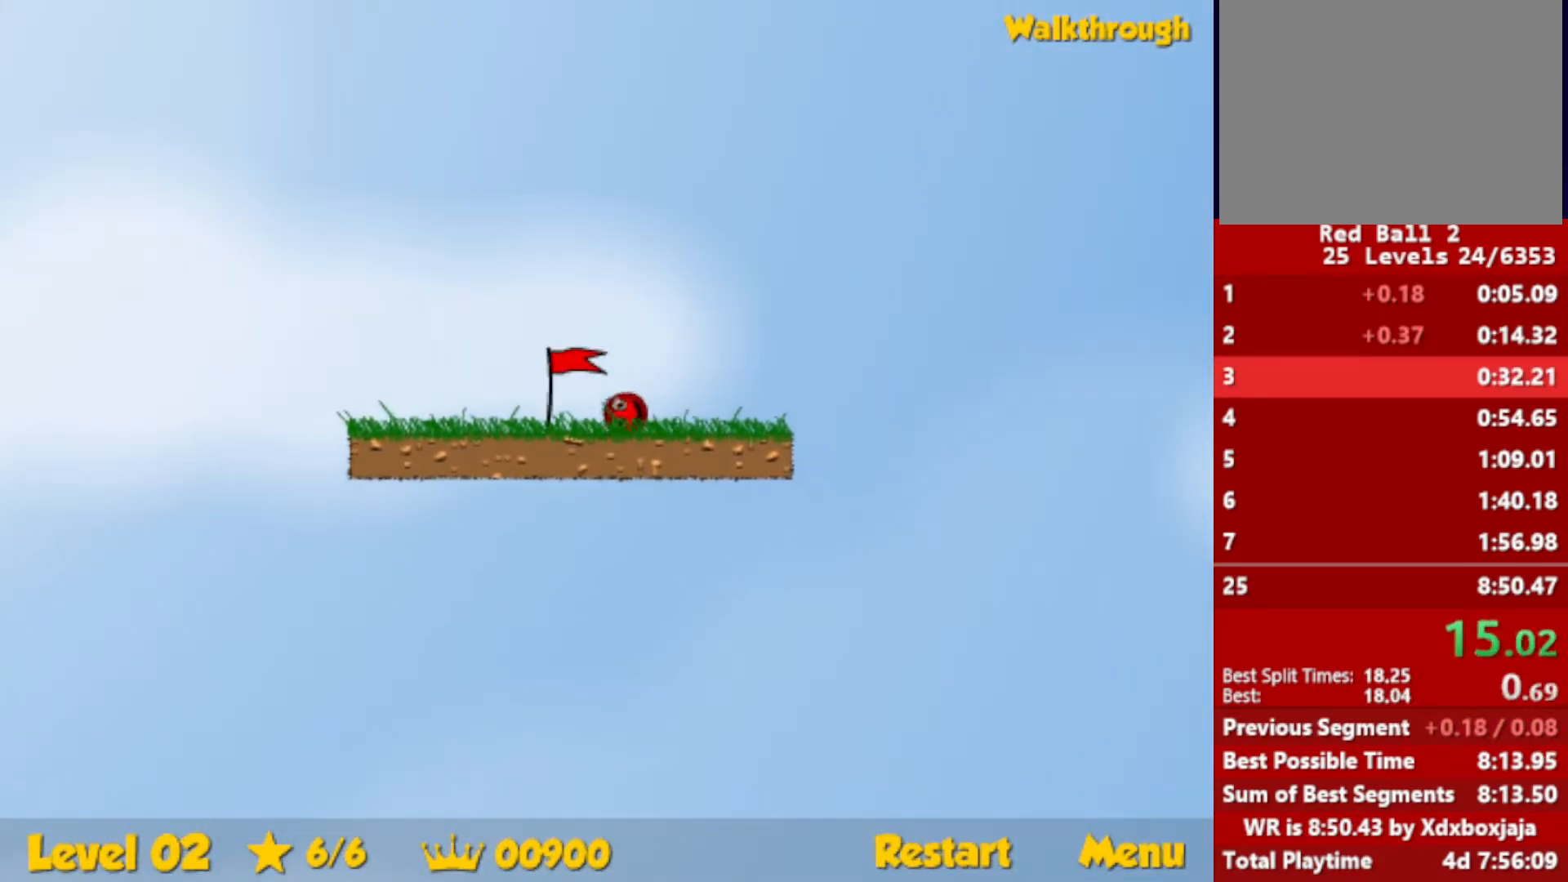
{"keys": ["right"], "events": []}
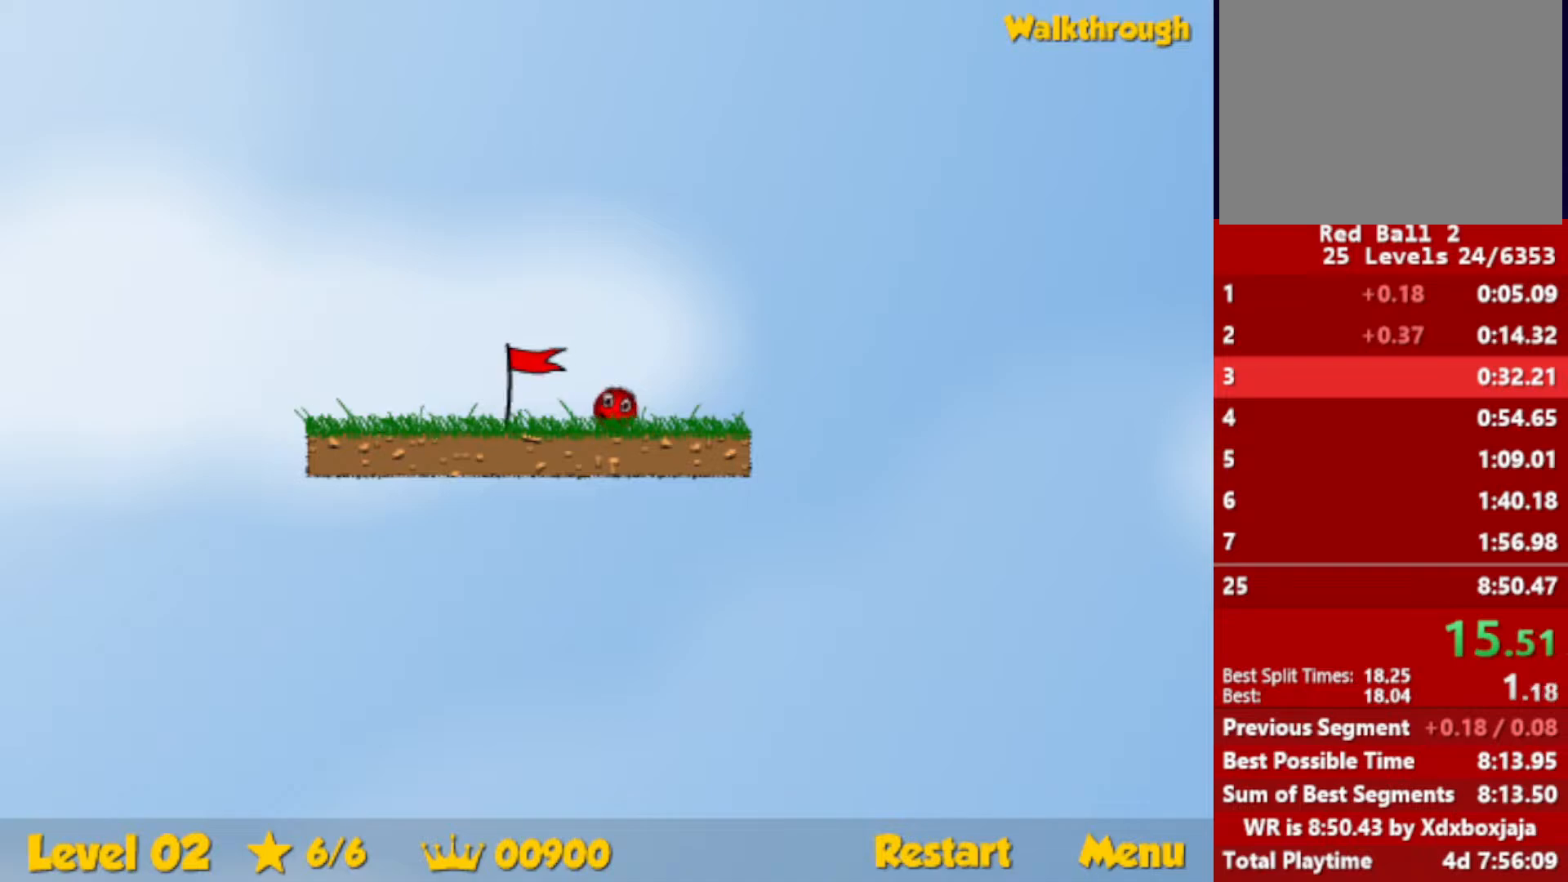
{"keys": ["right"], "events": []}
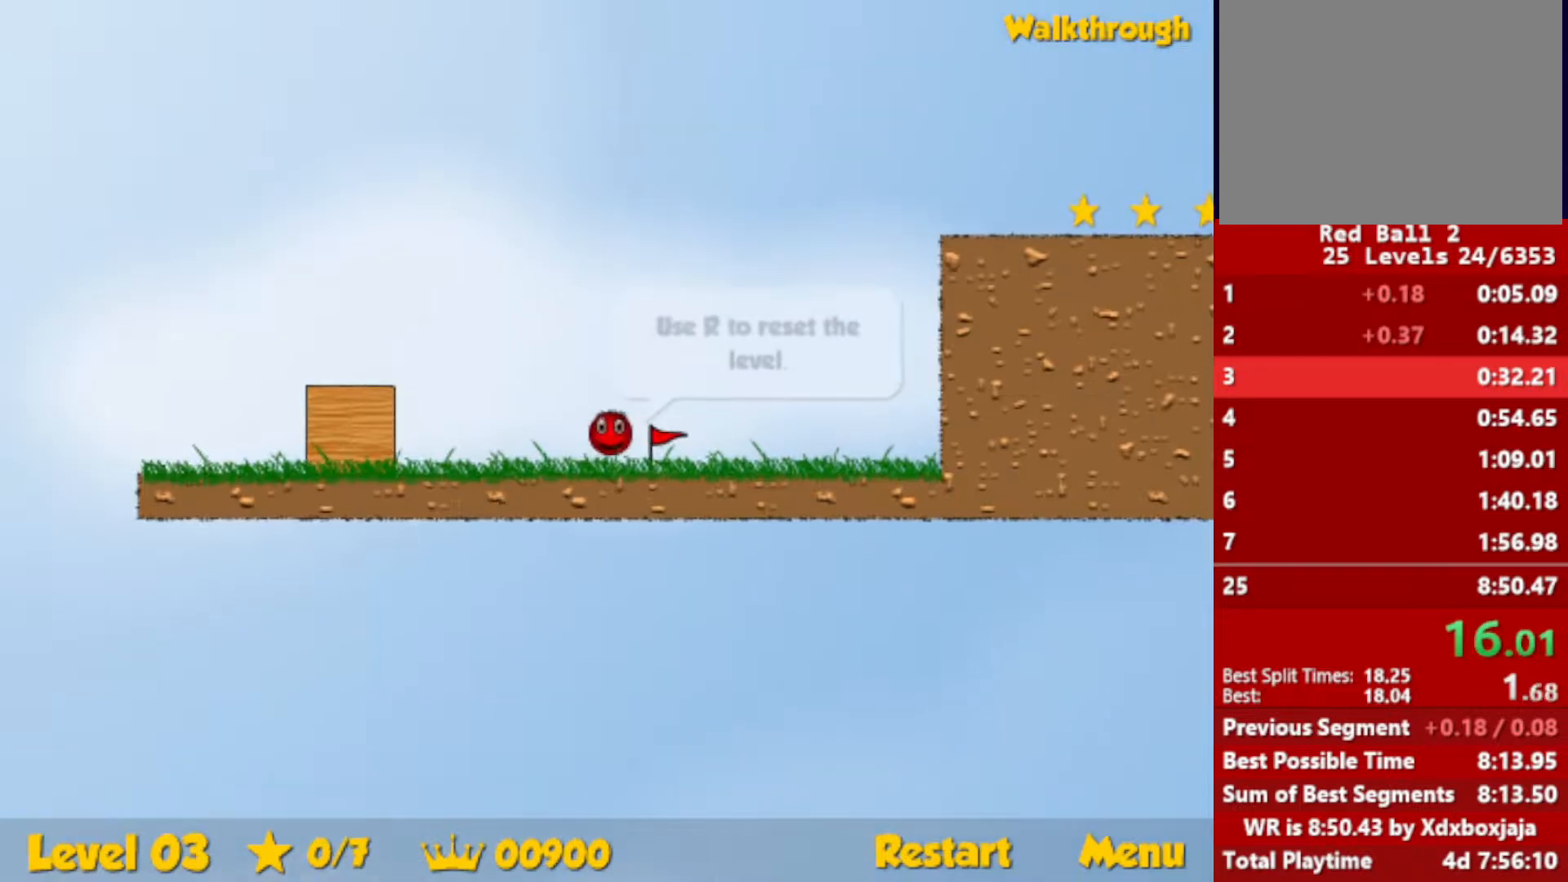
{"keys": ["right"], "events": []}
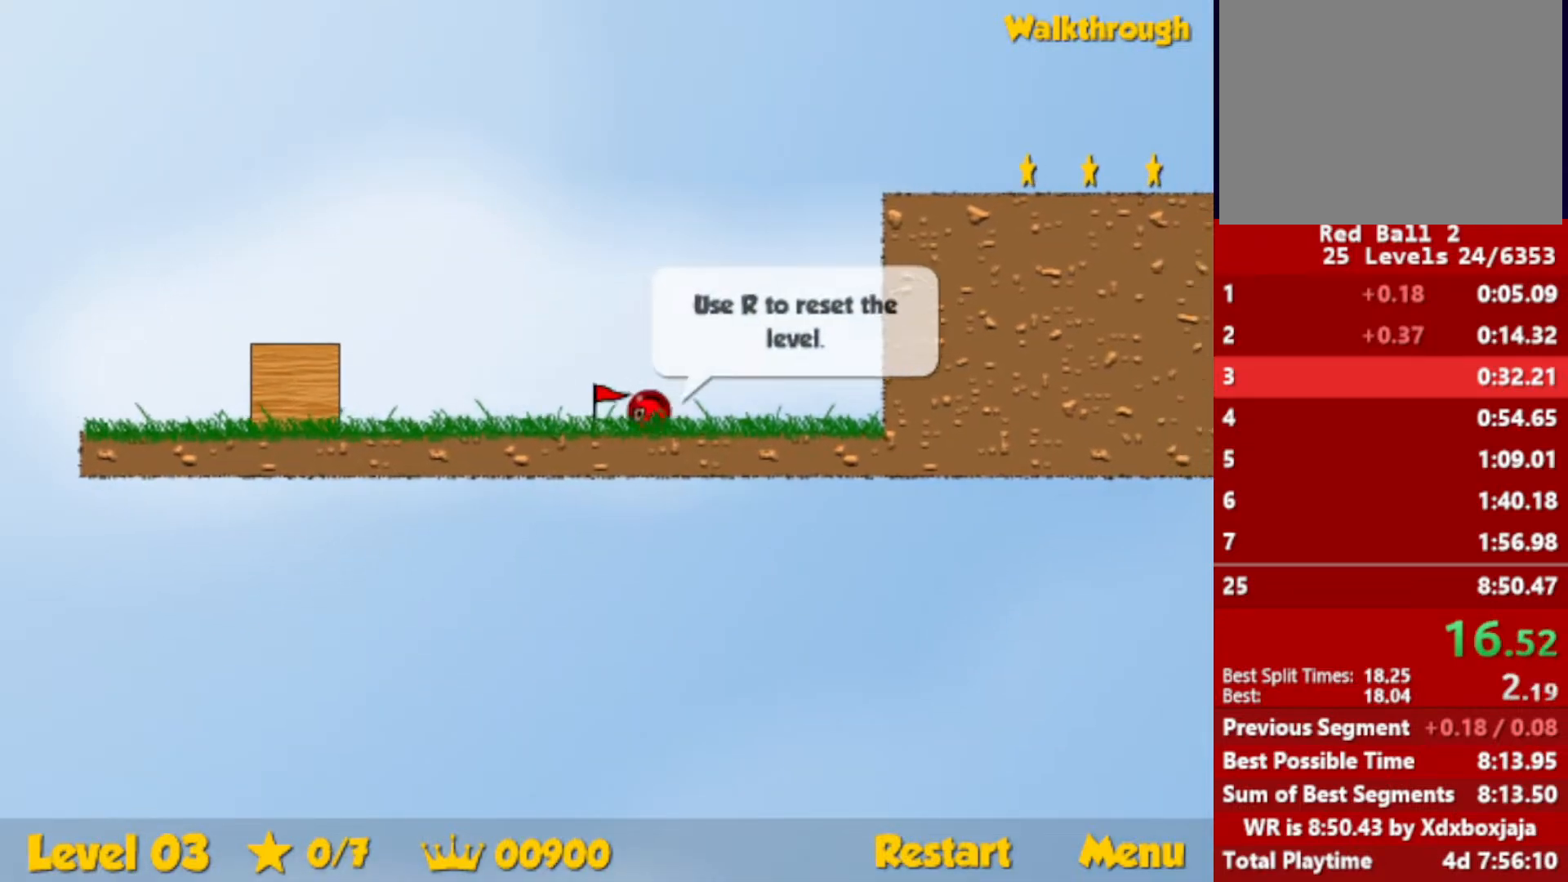
{"keys": ["left", "right", "up"], "events": [[467, "up", "down"], [484, "left", "down"]]}
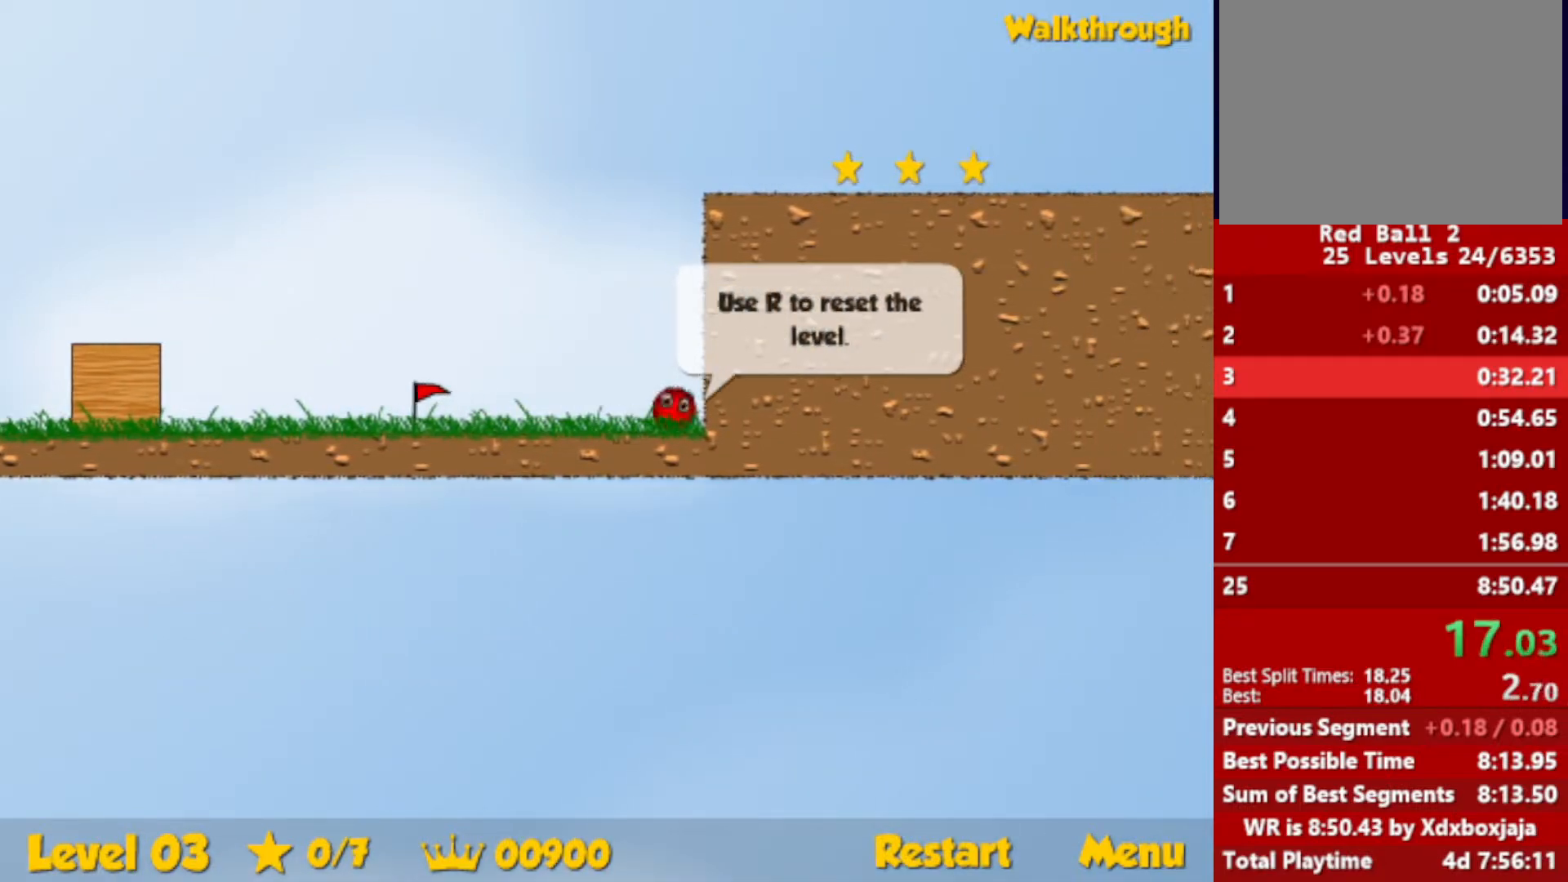
{"keys": ["right", "up"], "events": [[34, "right", "up"], [100, "left", "up"], [184, "right", "down"], [317, "right", "up"], [417, "right", "down"]]}
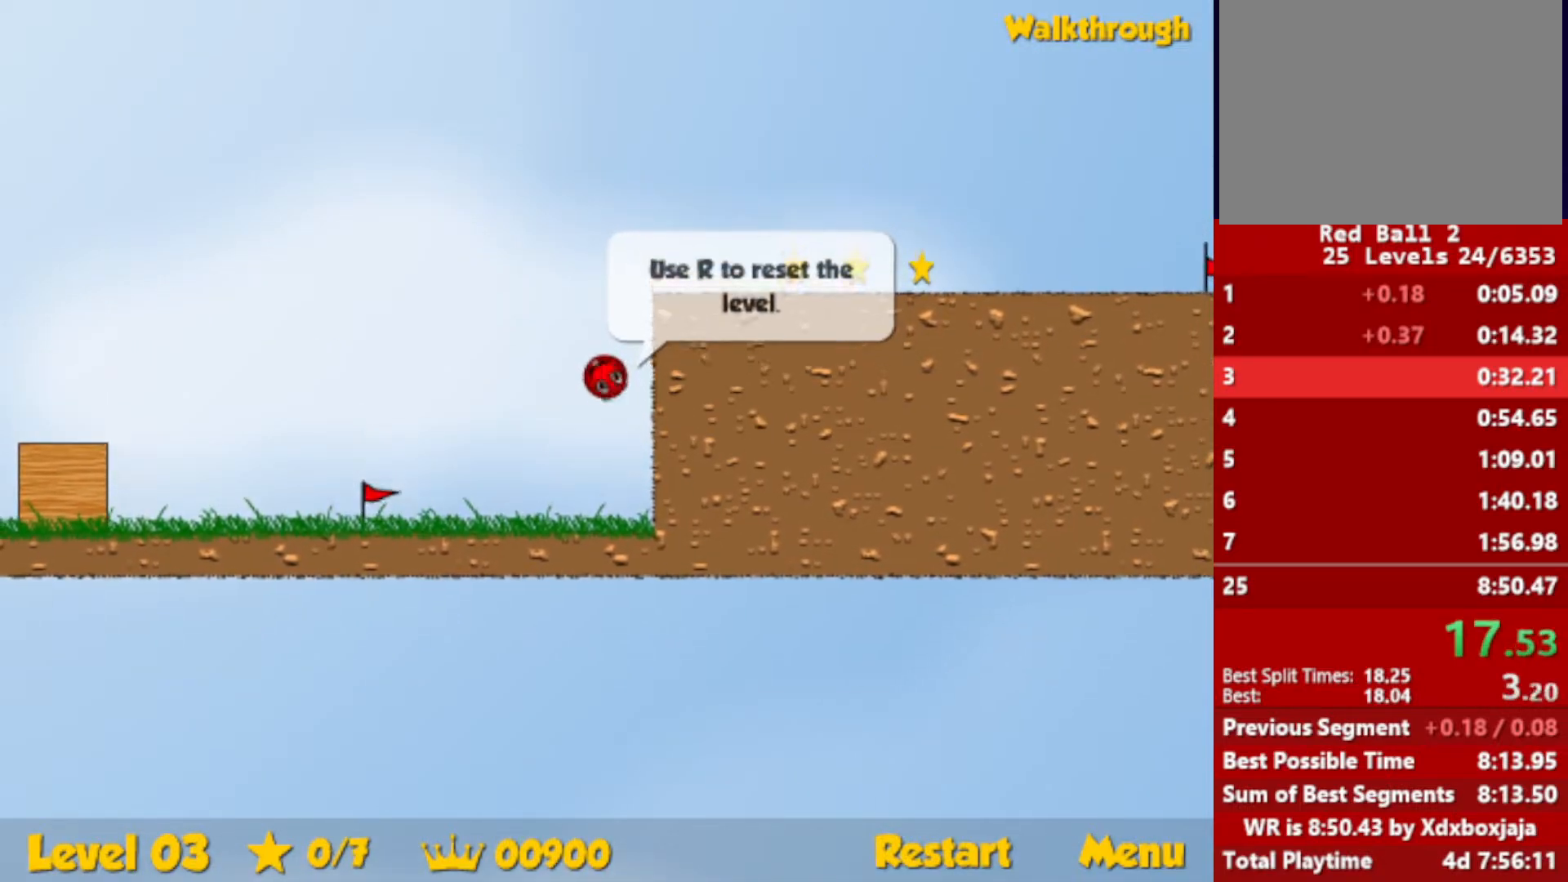
{"keys": [], "events": [[317, "right", "up"], [317, "up", "up"]]}
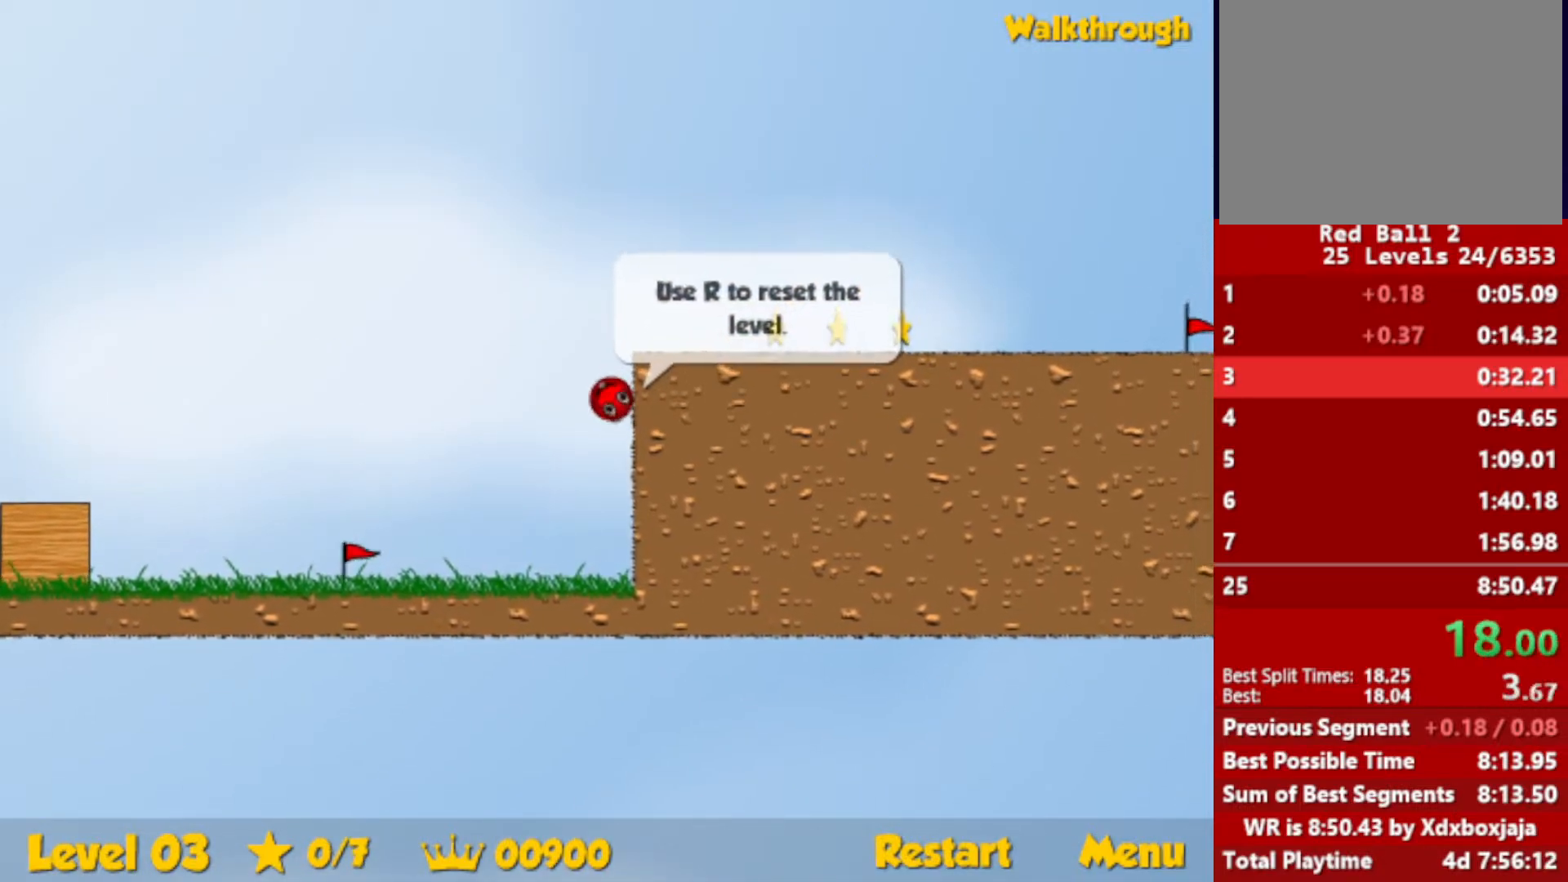
{"keys": [], "events": []}
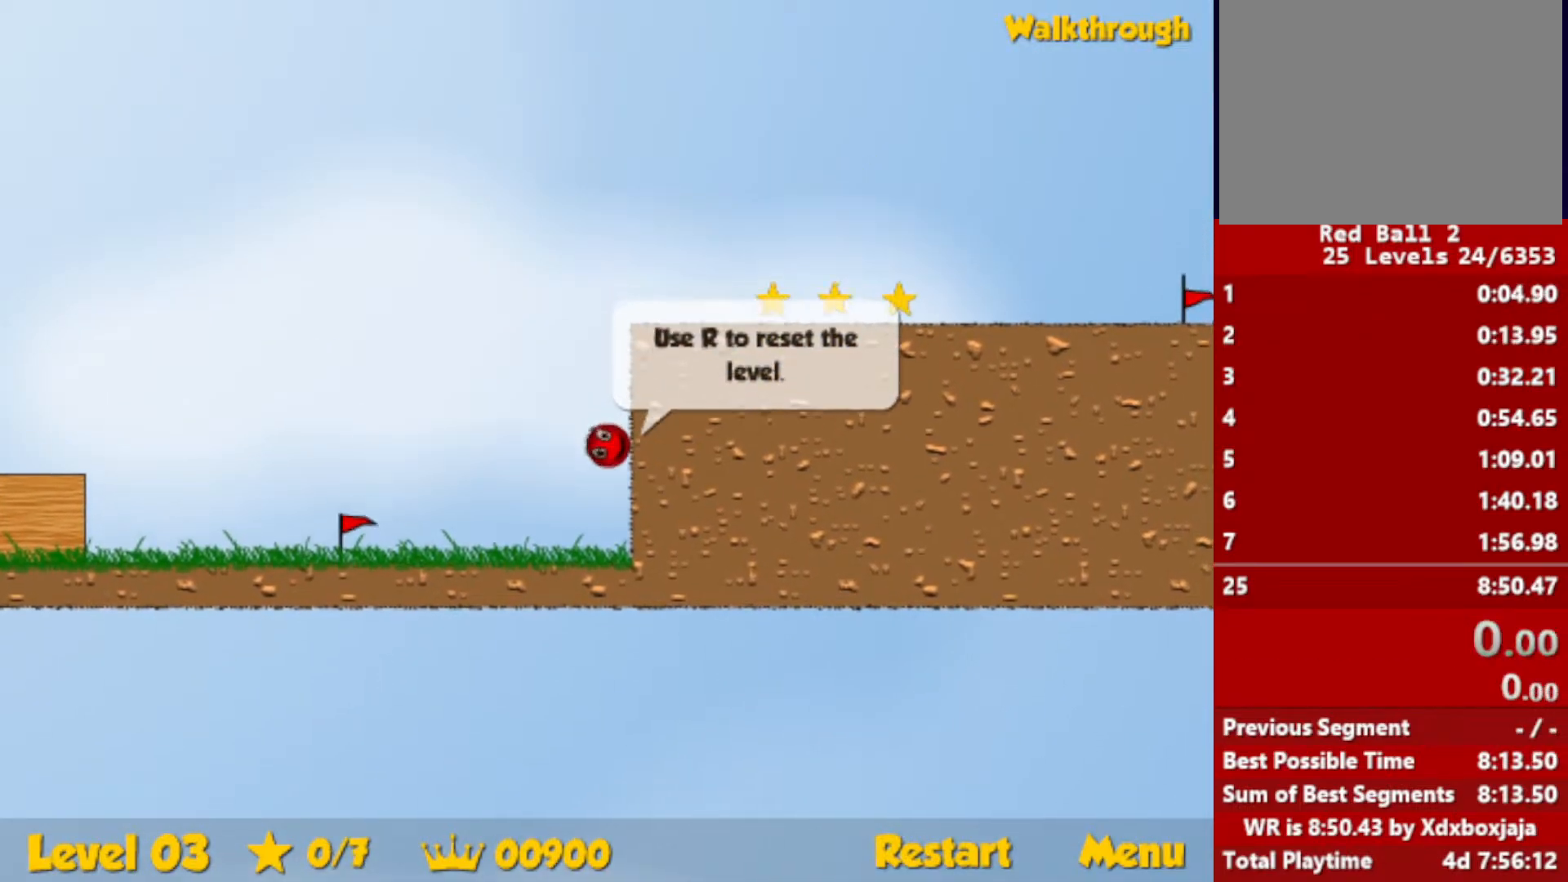
{"keys": [], "events": []}
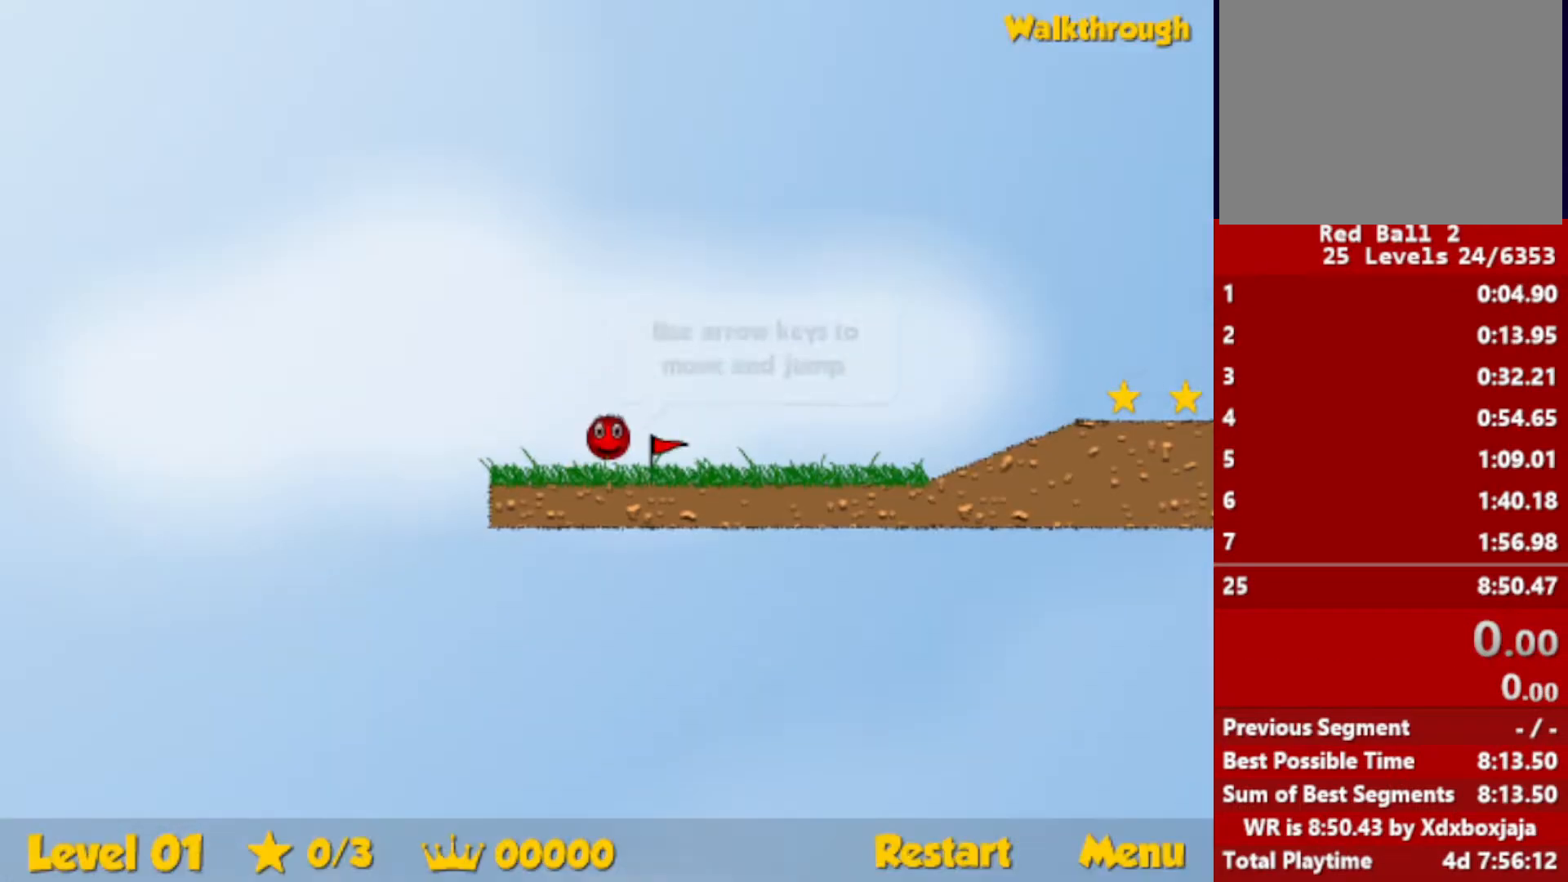
{"keys": ["right"], "events": [[434, "right", "down"]]}
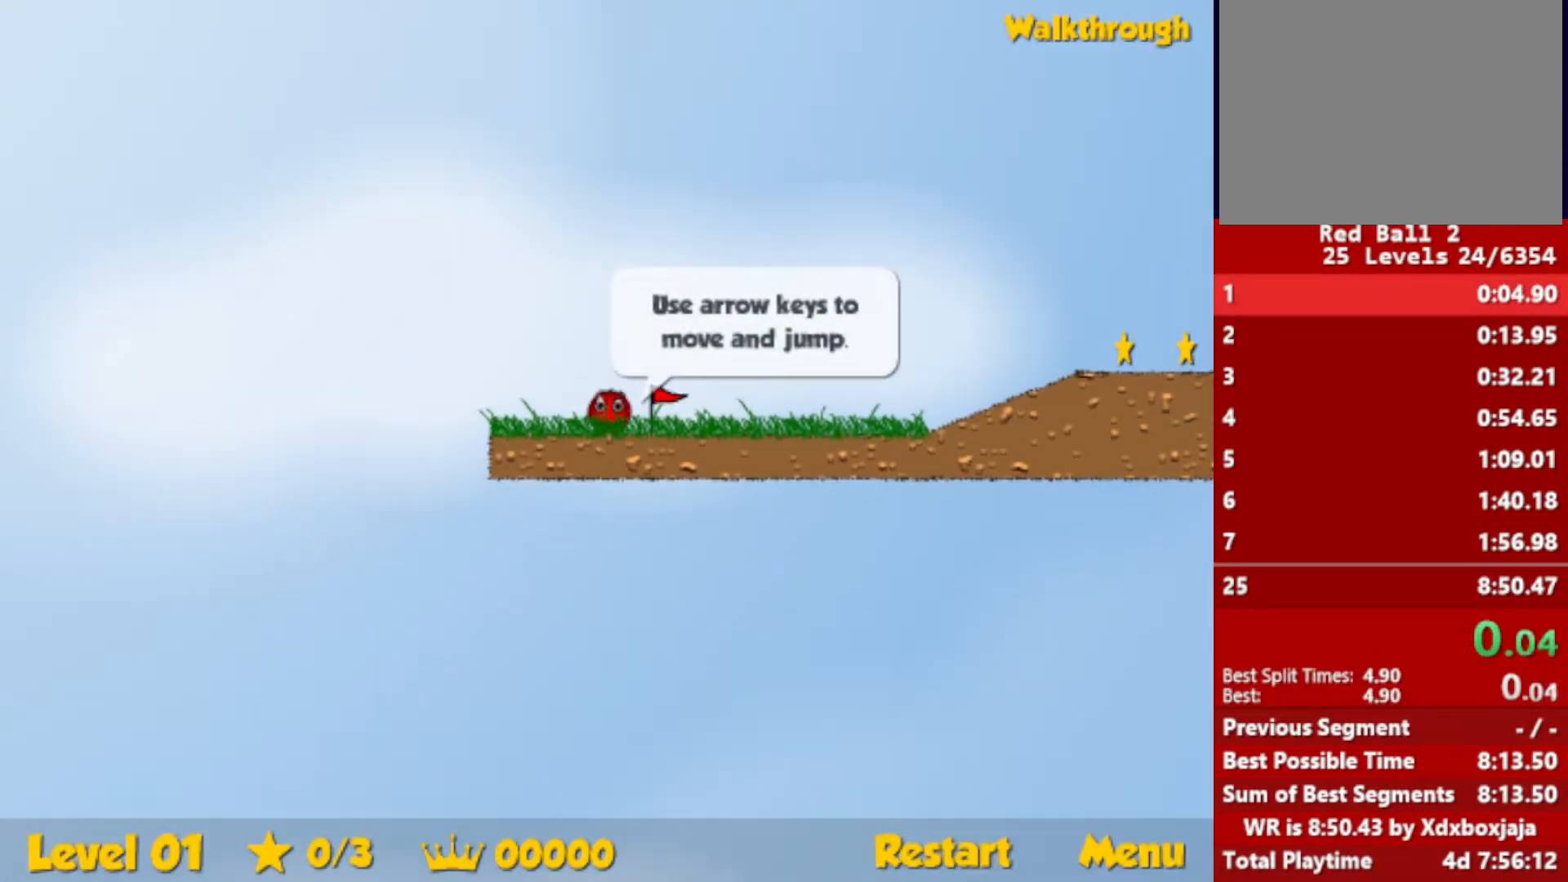
{"keys": ["right"], "events": []}
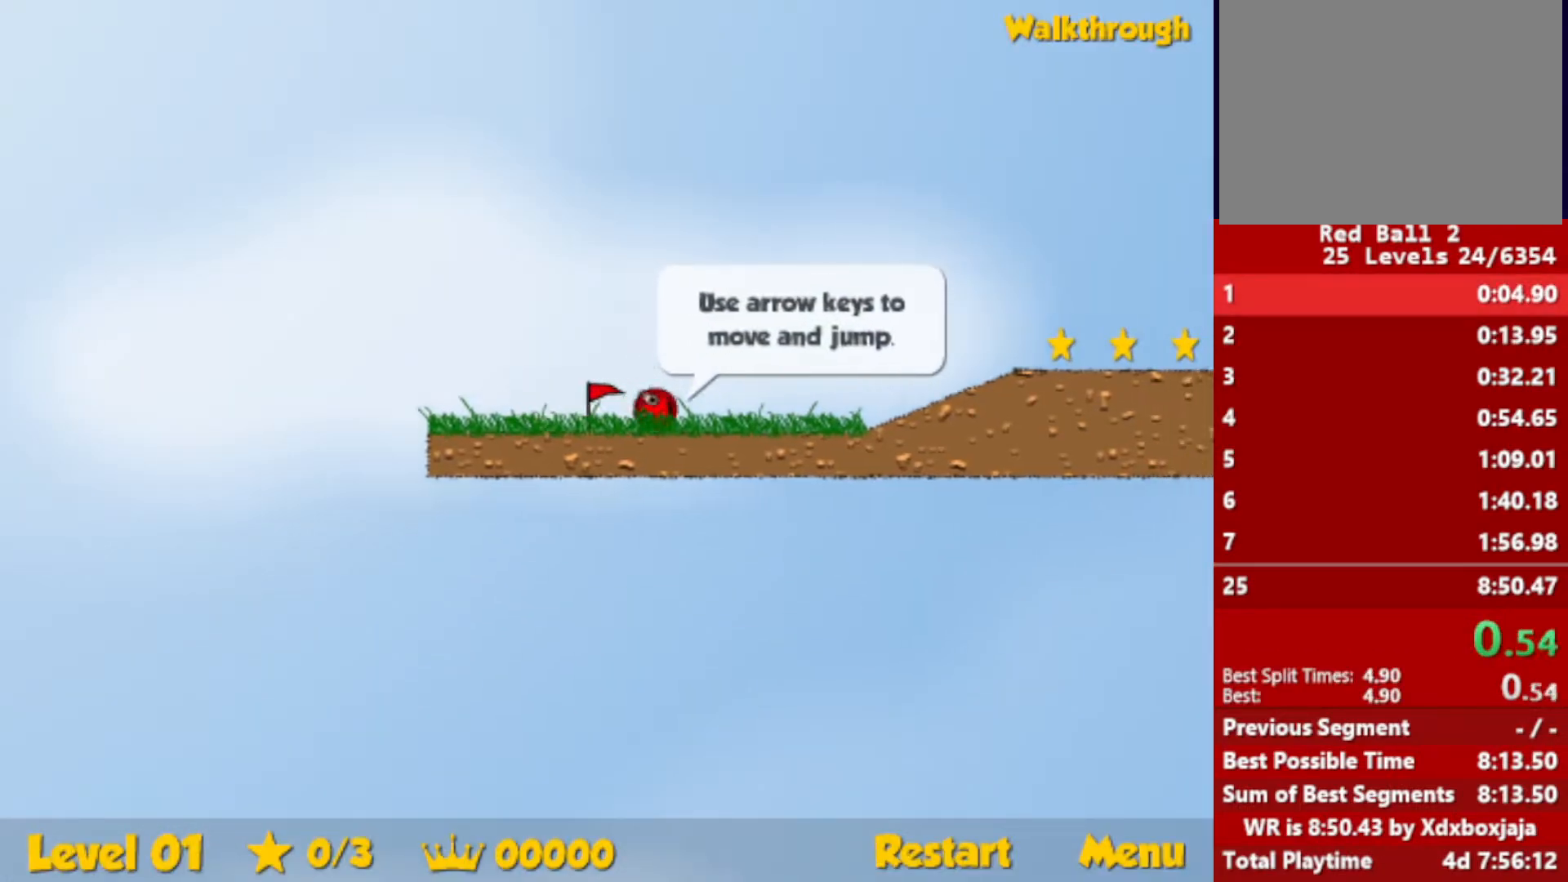
{"keys": ["right"], "events": [[417, "up", "down"], [450, "up", "up"]]}
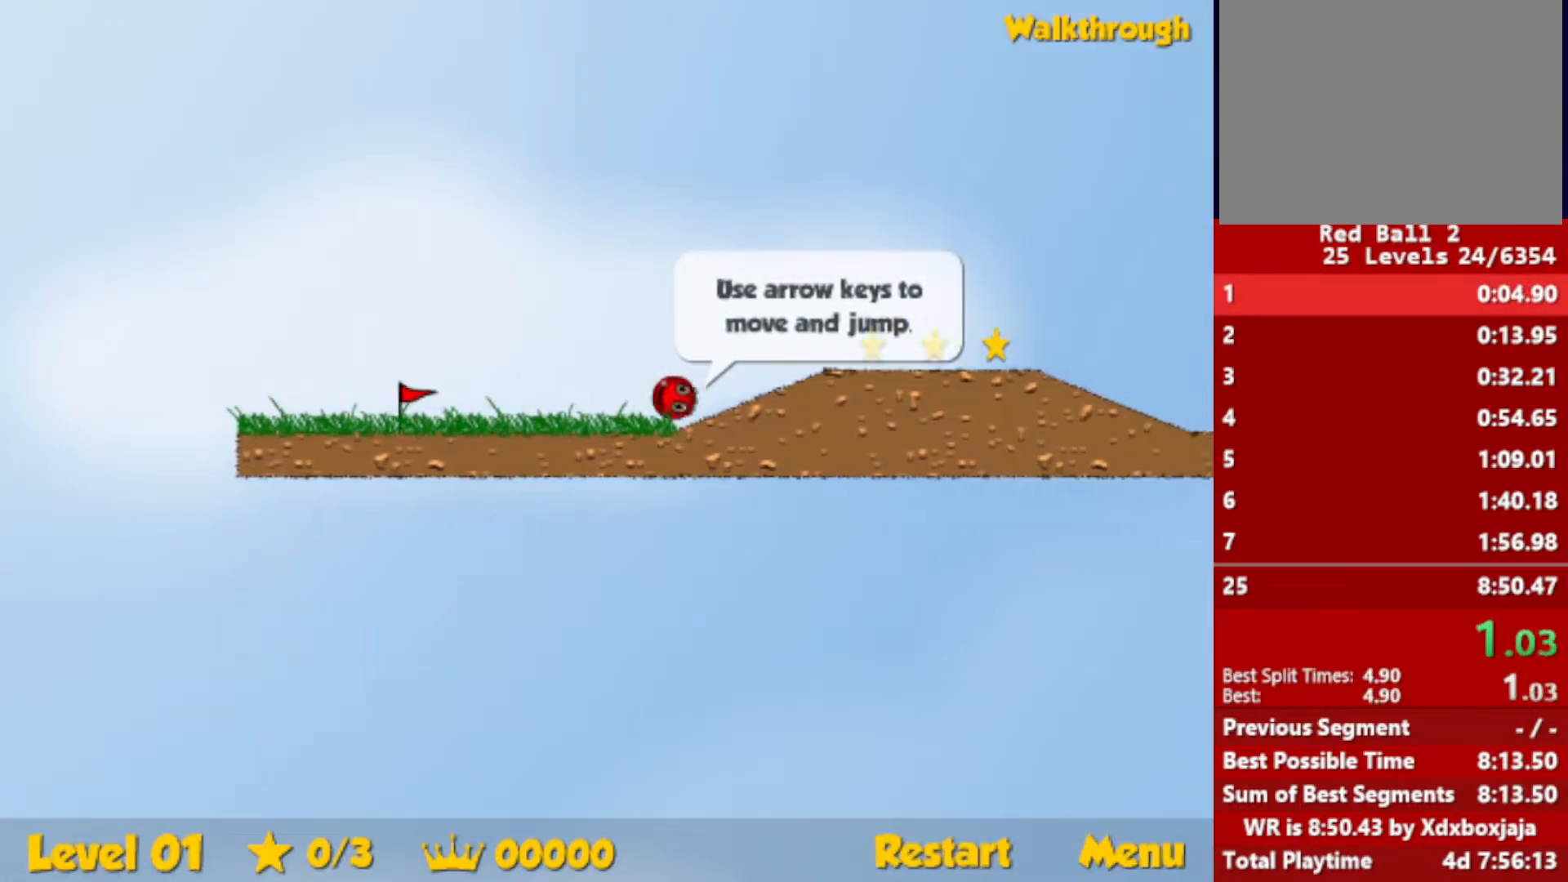
{"keys": ["right"], "events": [[217, "up", "down"], [350, "up", "up"]]}
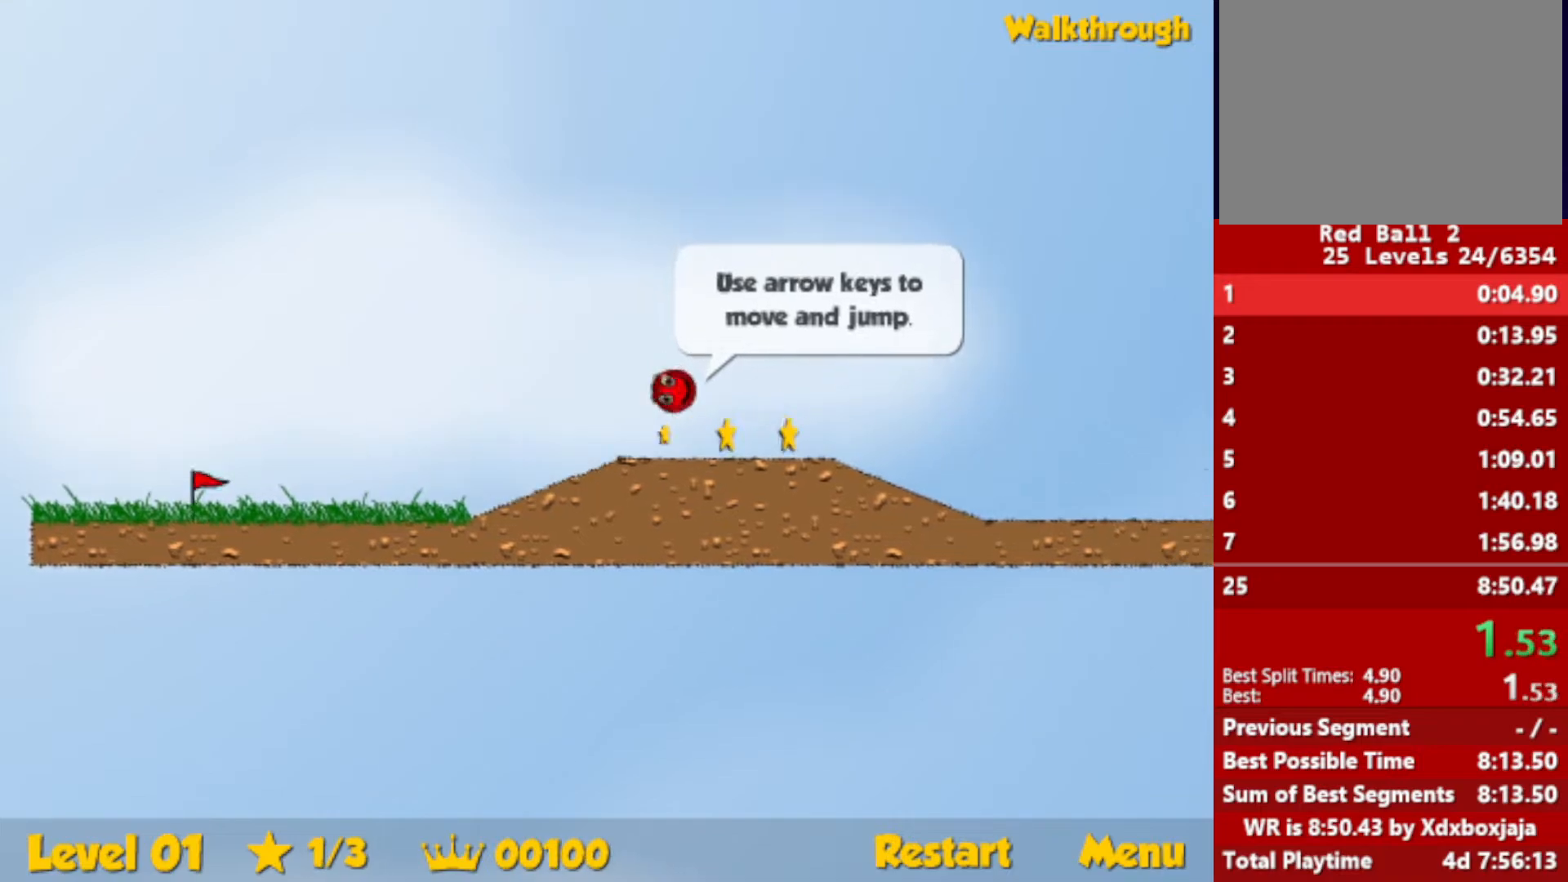
{"keys": ["right"], "events": []}
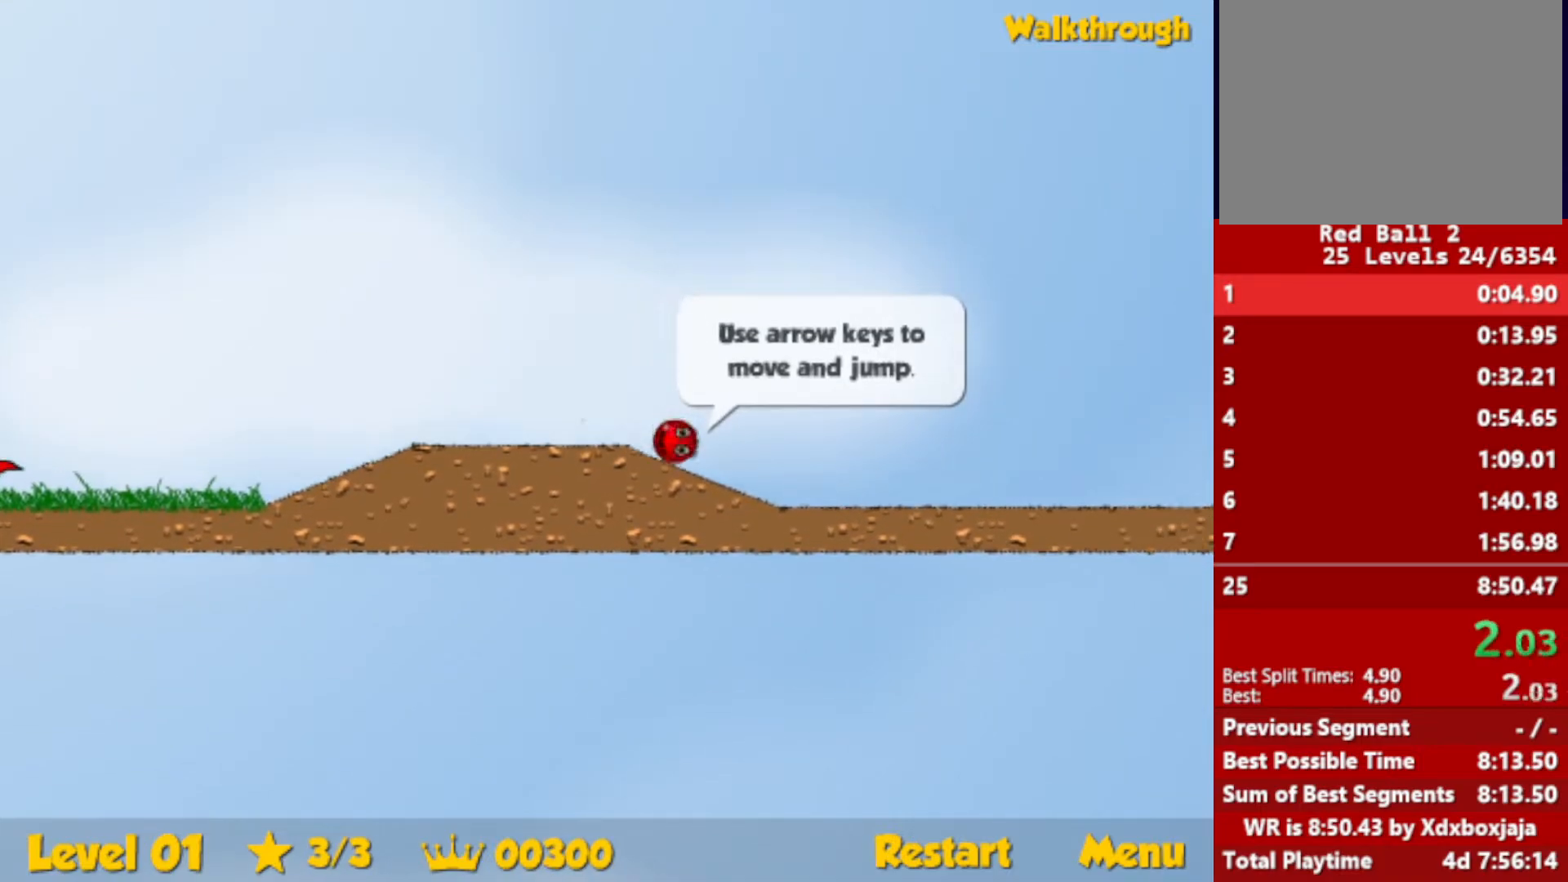
{"keys": ["right", "up"], "events": [[234, "up", "down"]]}
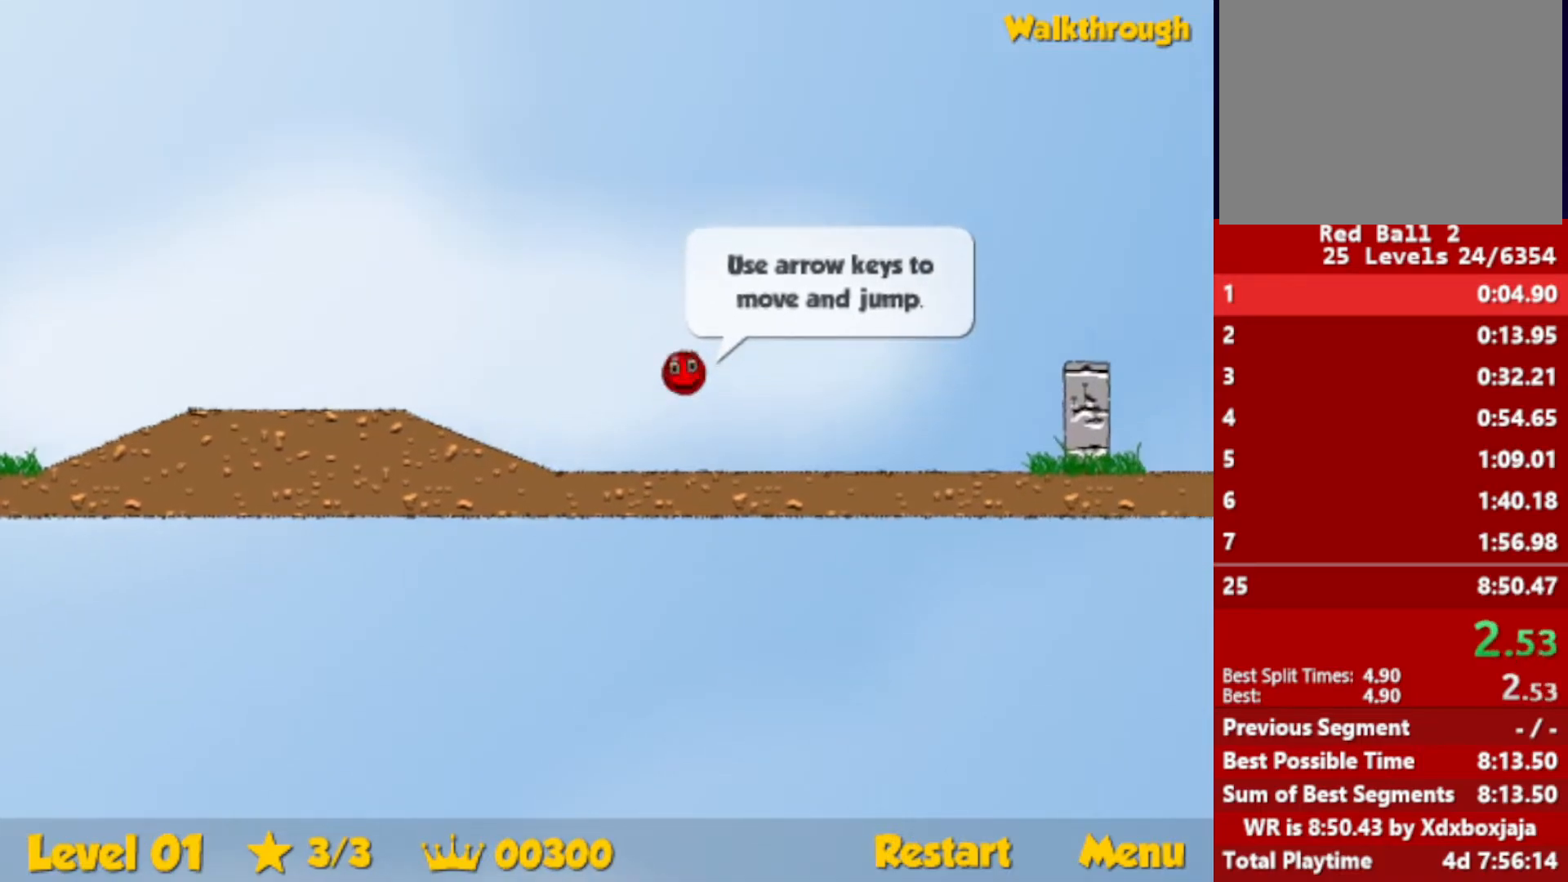
{"keys": ["right"], "events": [[367, "up", "up"]]}
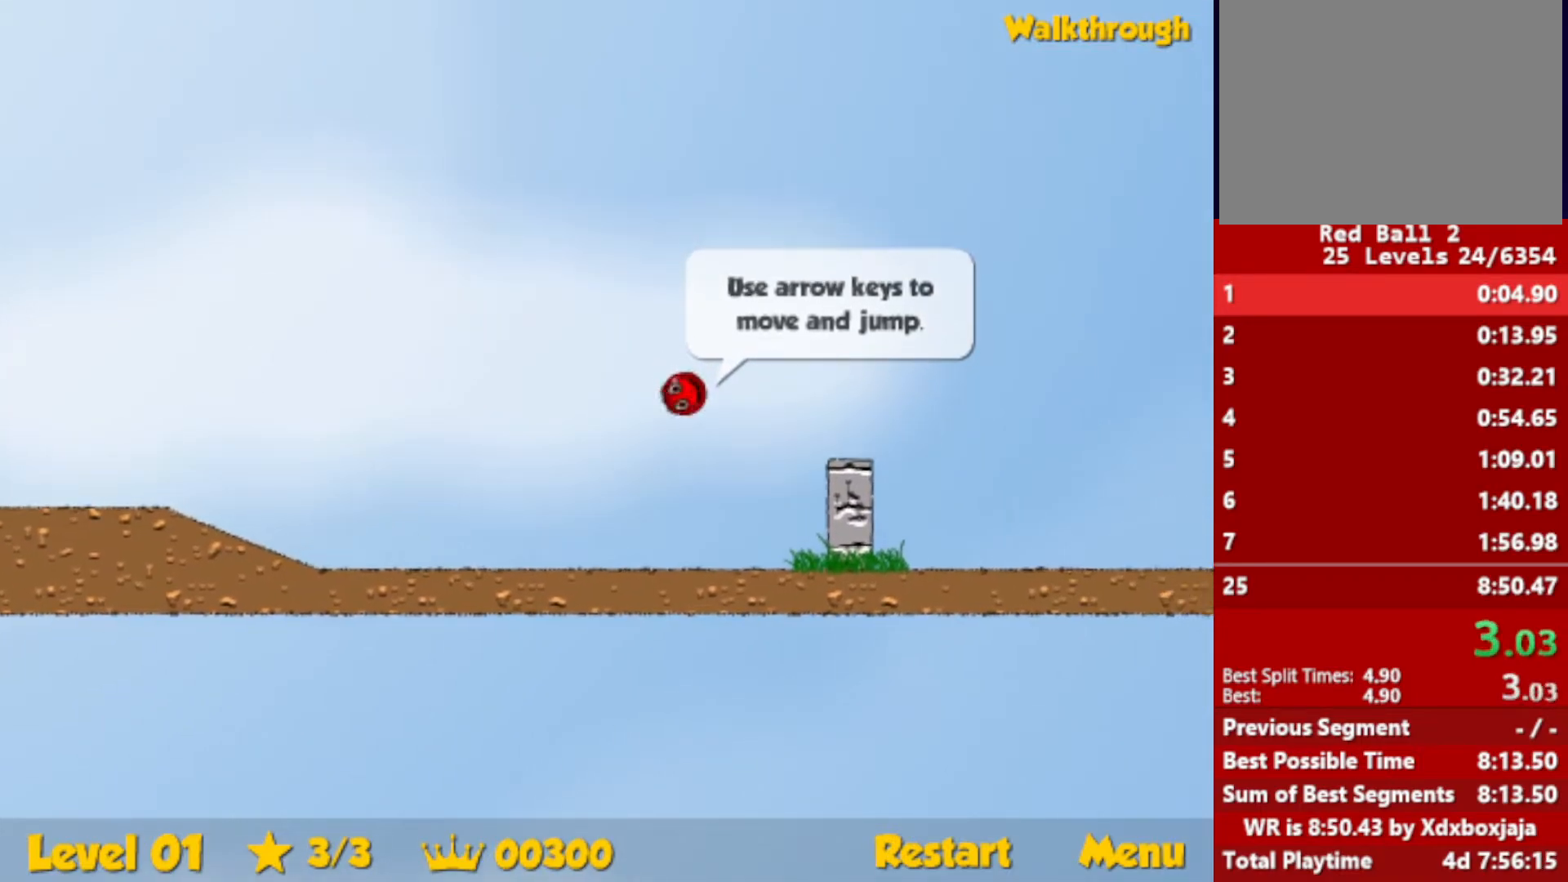
{"keys": ["right"], "events": []}
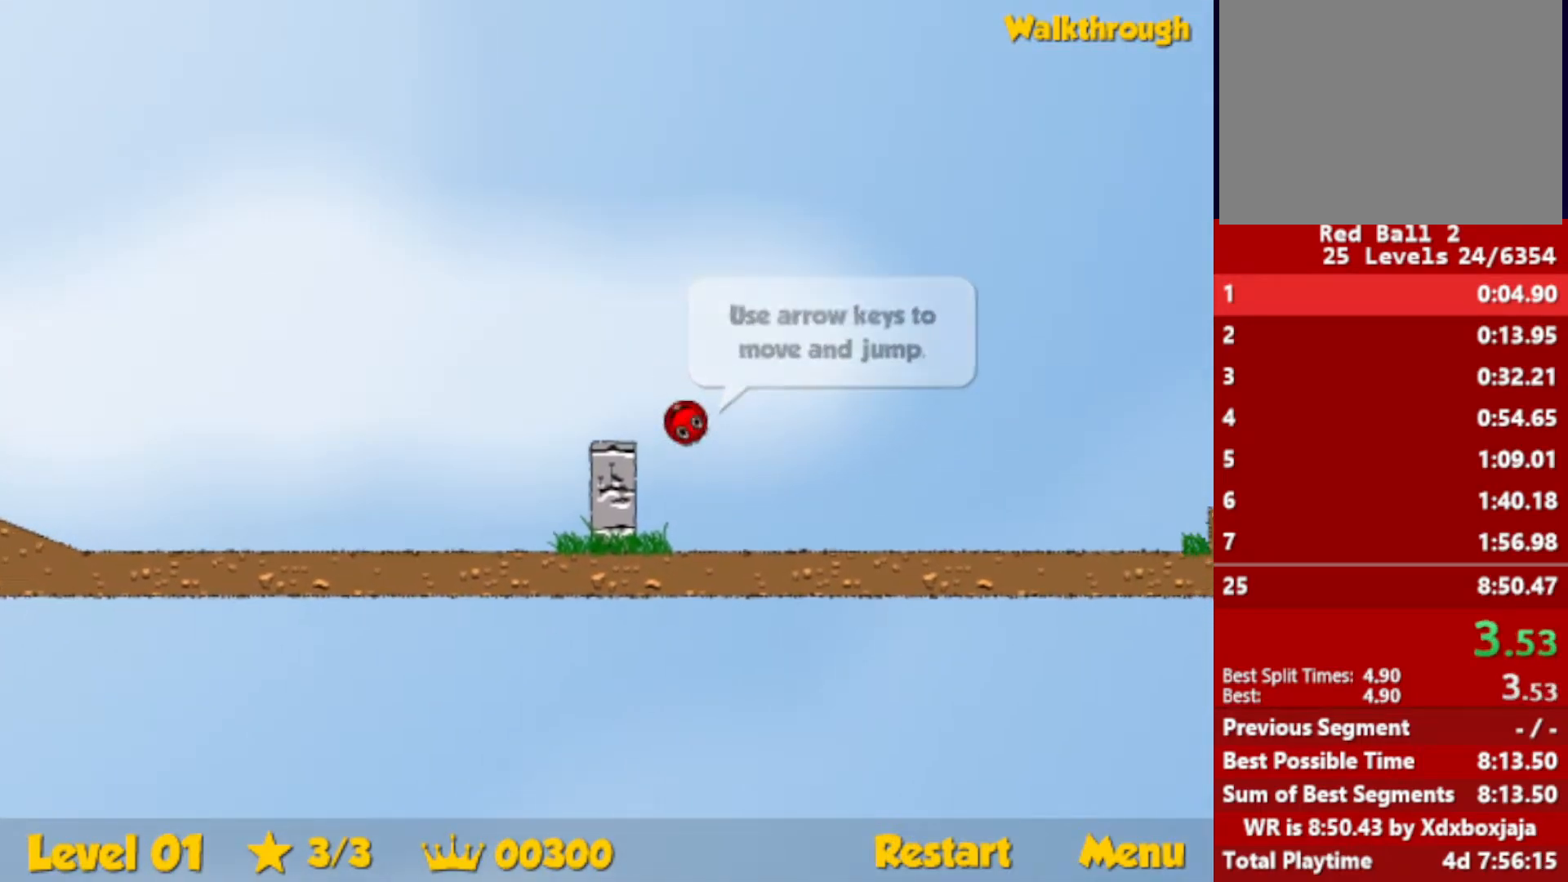
{"keys": ["right", "up"], "events": [[17, "up", "down"]]}
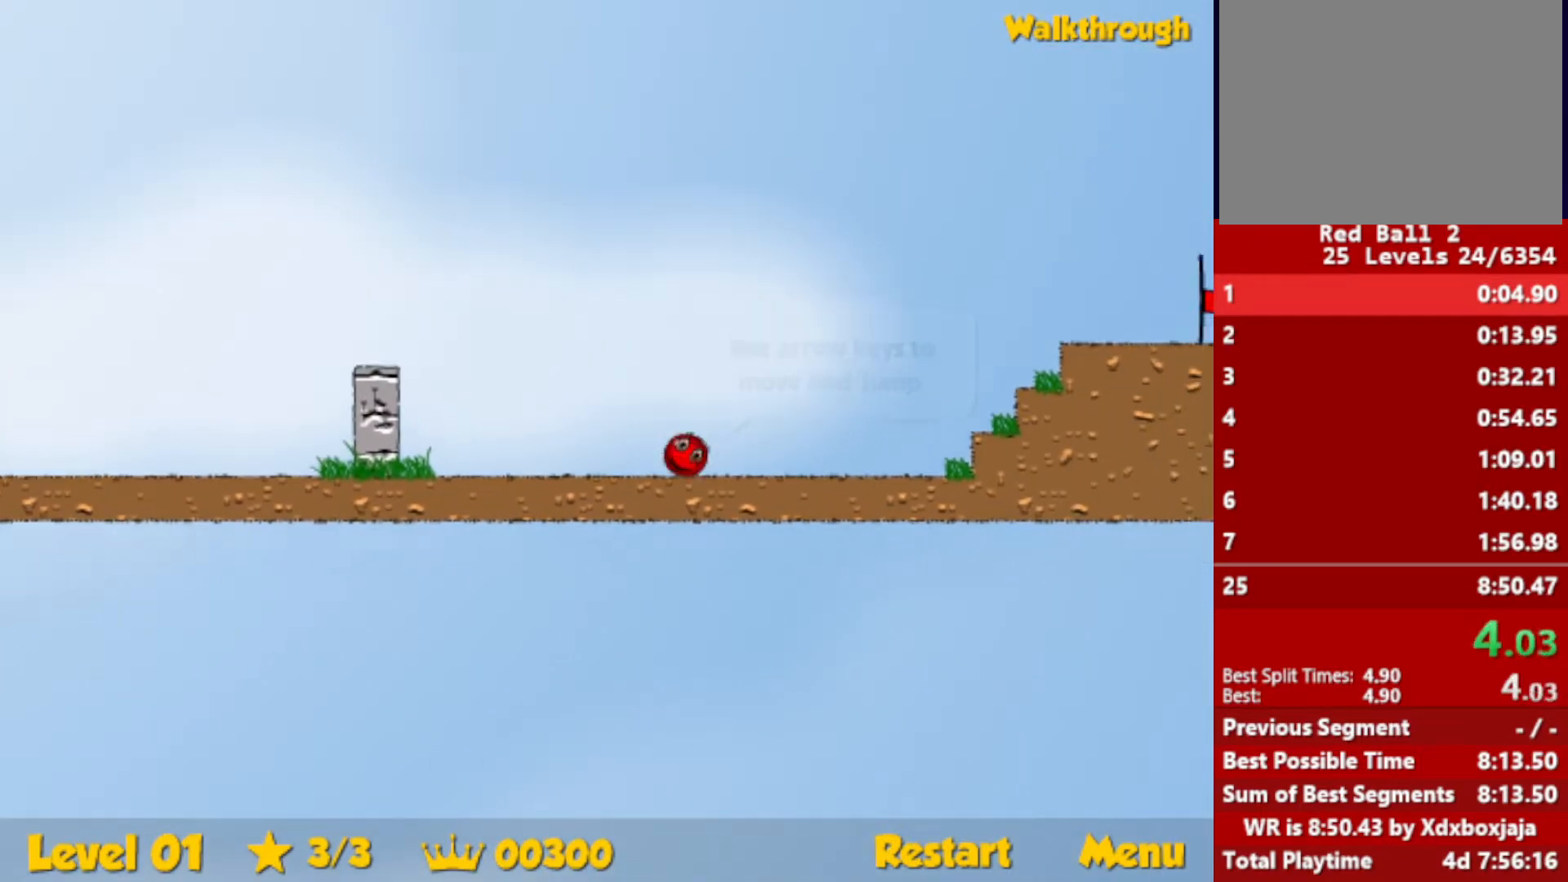
{"keys": ["right"], "events": [[350, "up", "up"]]}
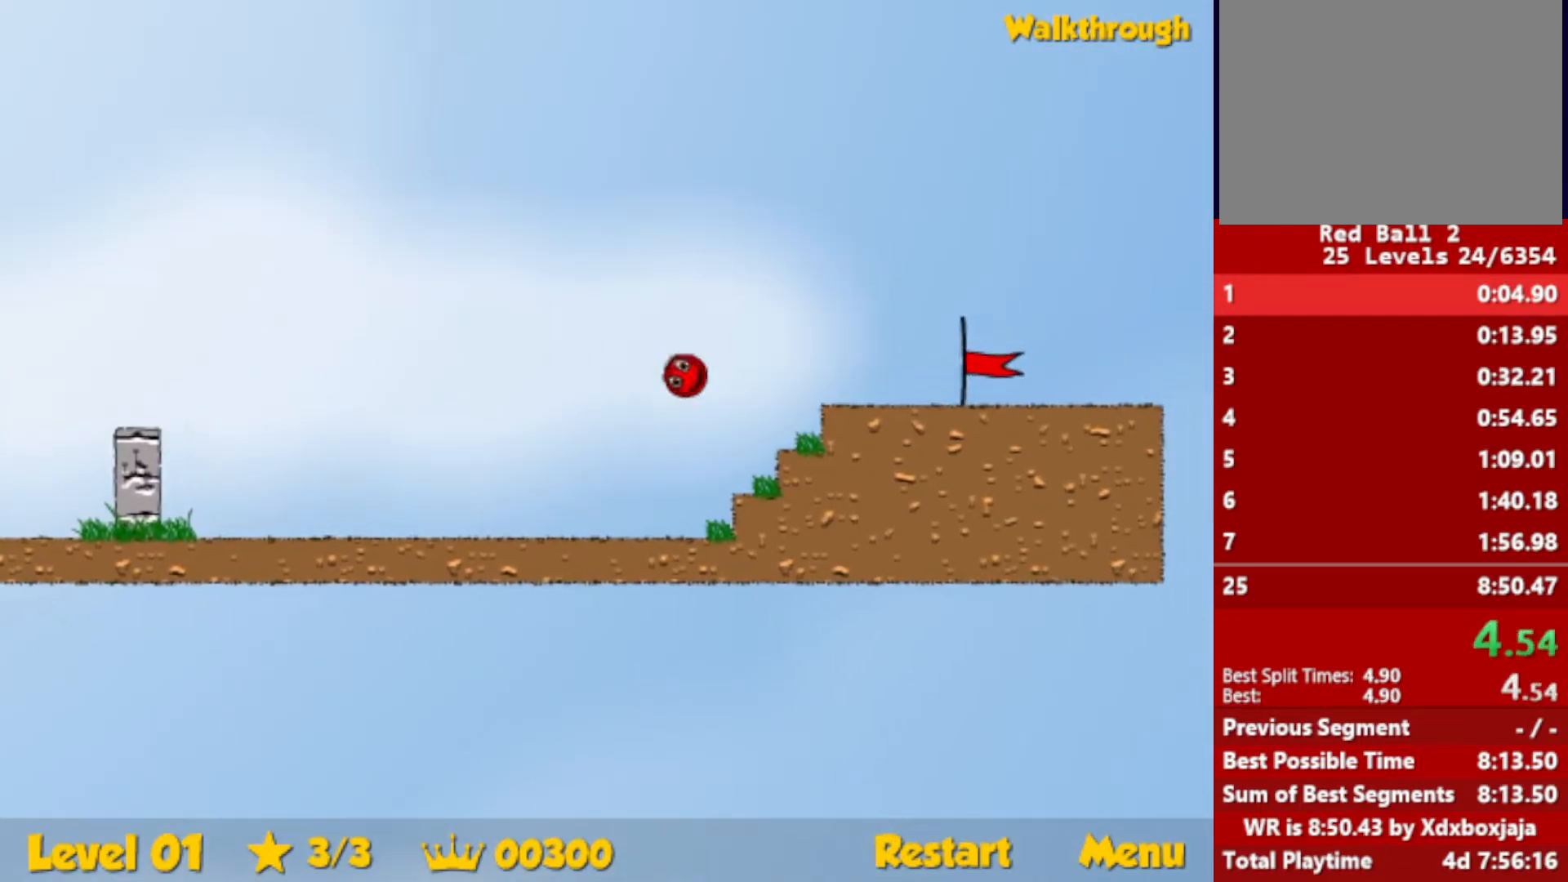
{"keys": ["right"], "events": []}
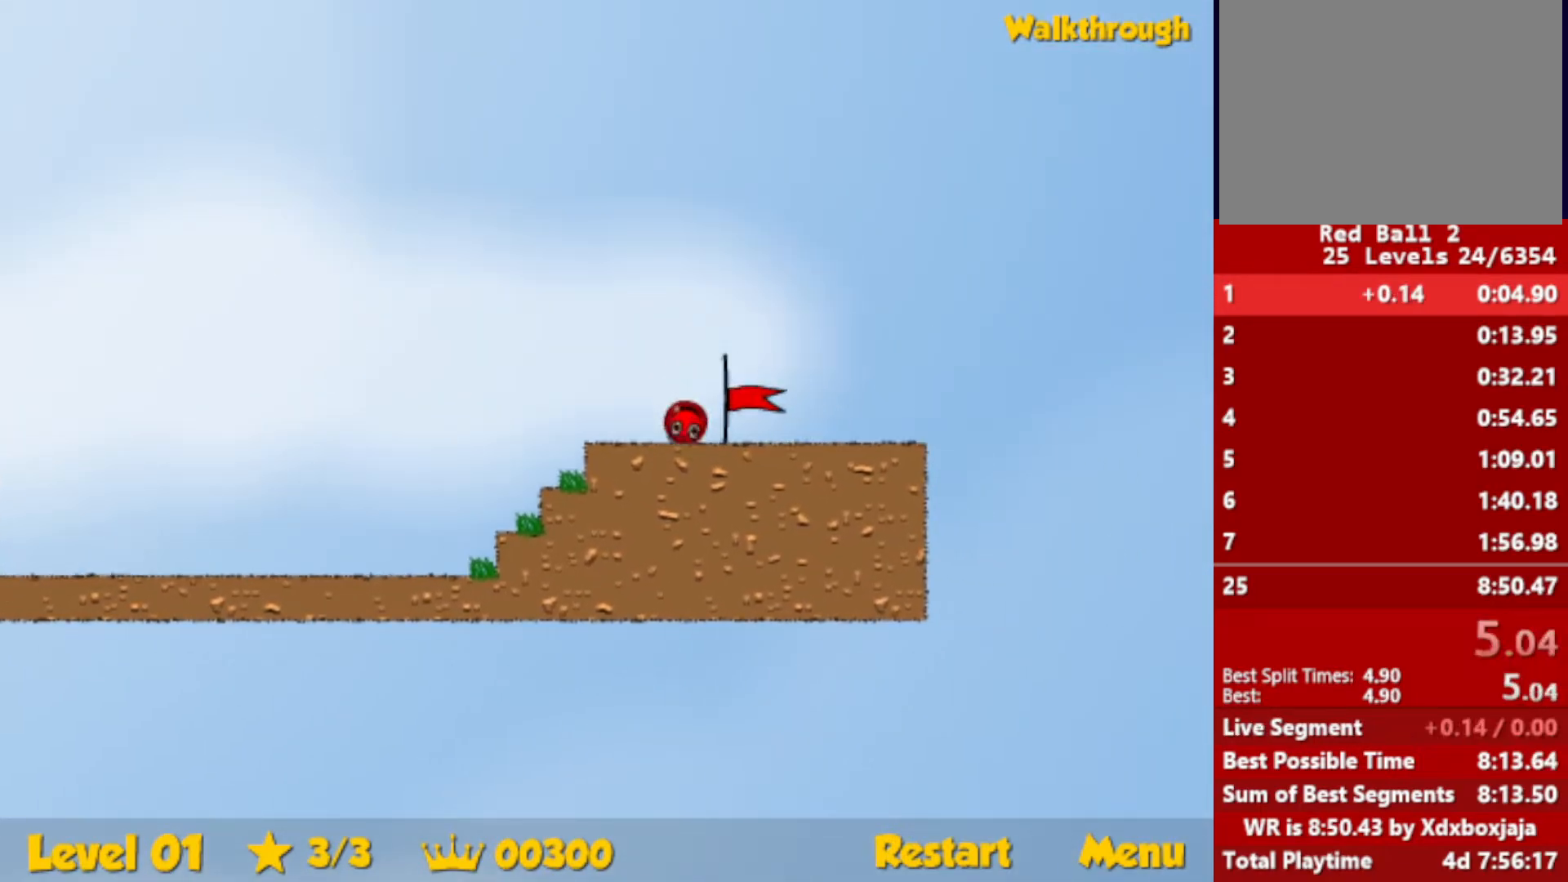
{"keys": ["right"], "events": [[400, "right", "up"], [500, "right", "down"]]}
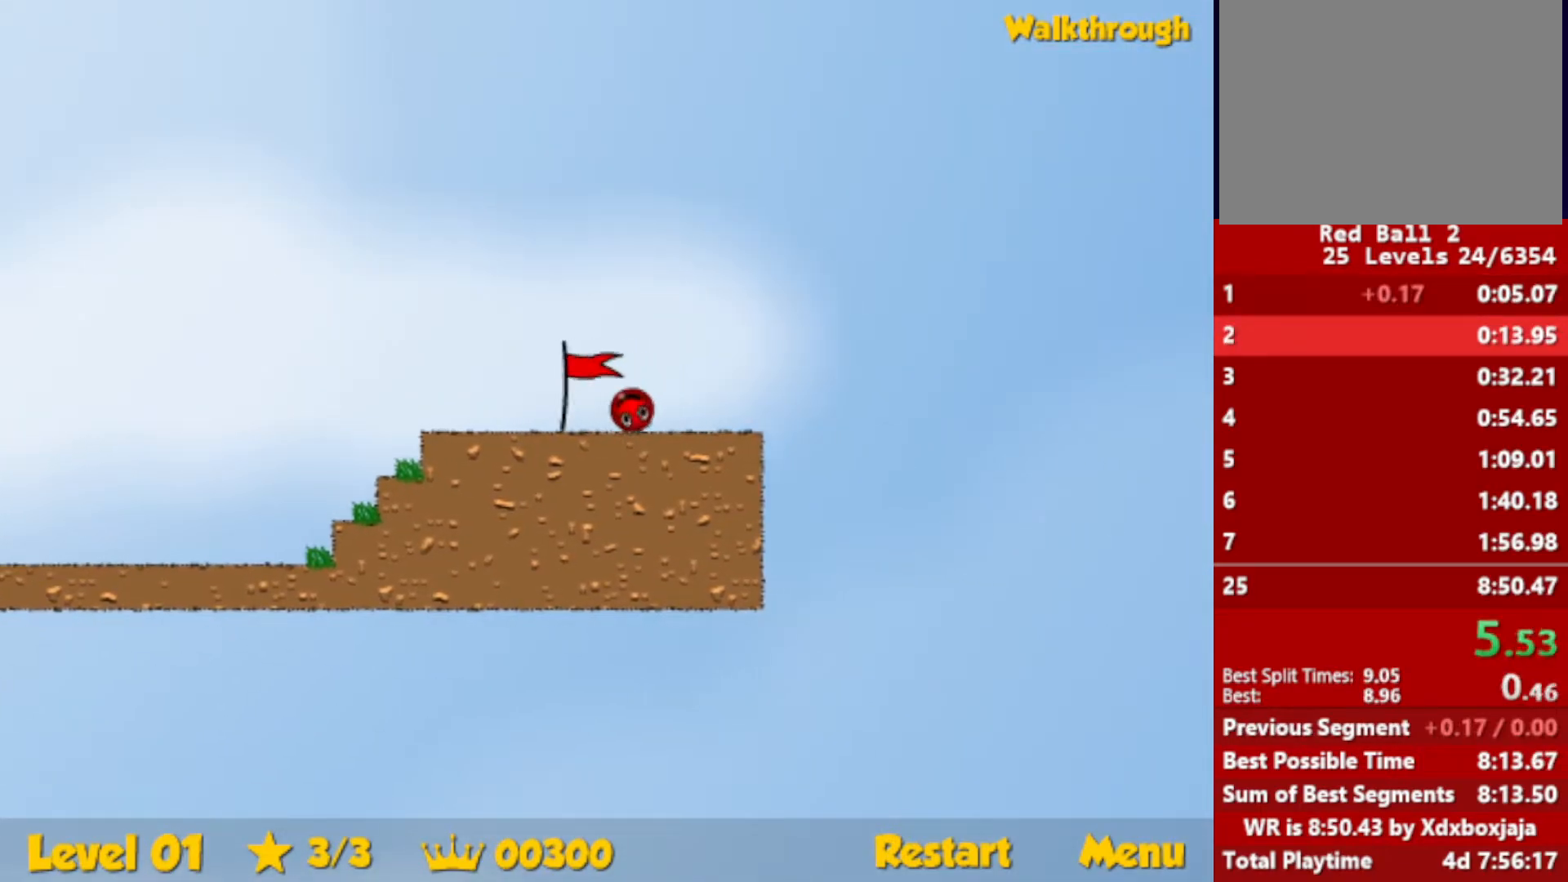
{"keys": ["right"], "events": []}
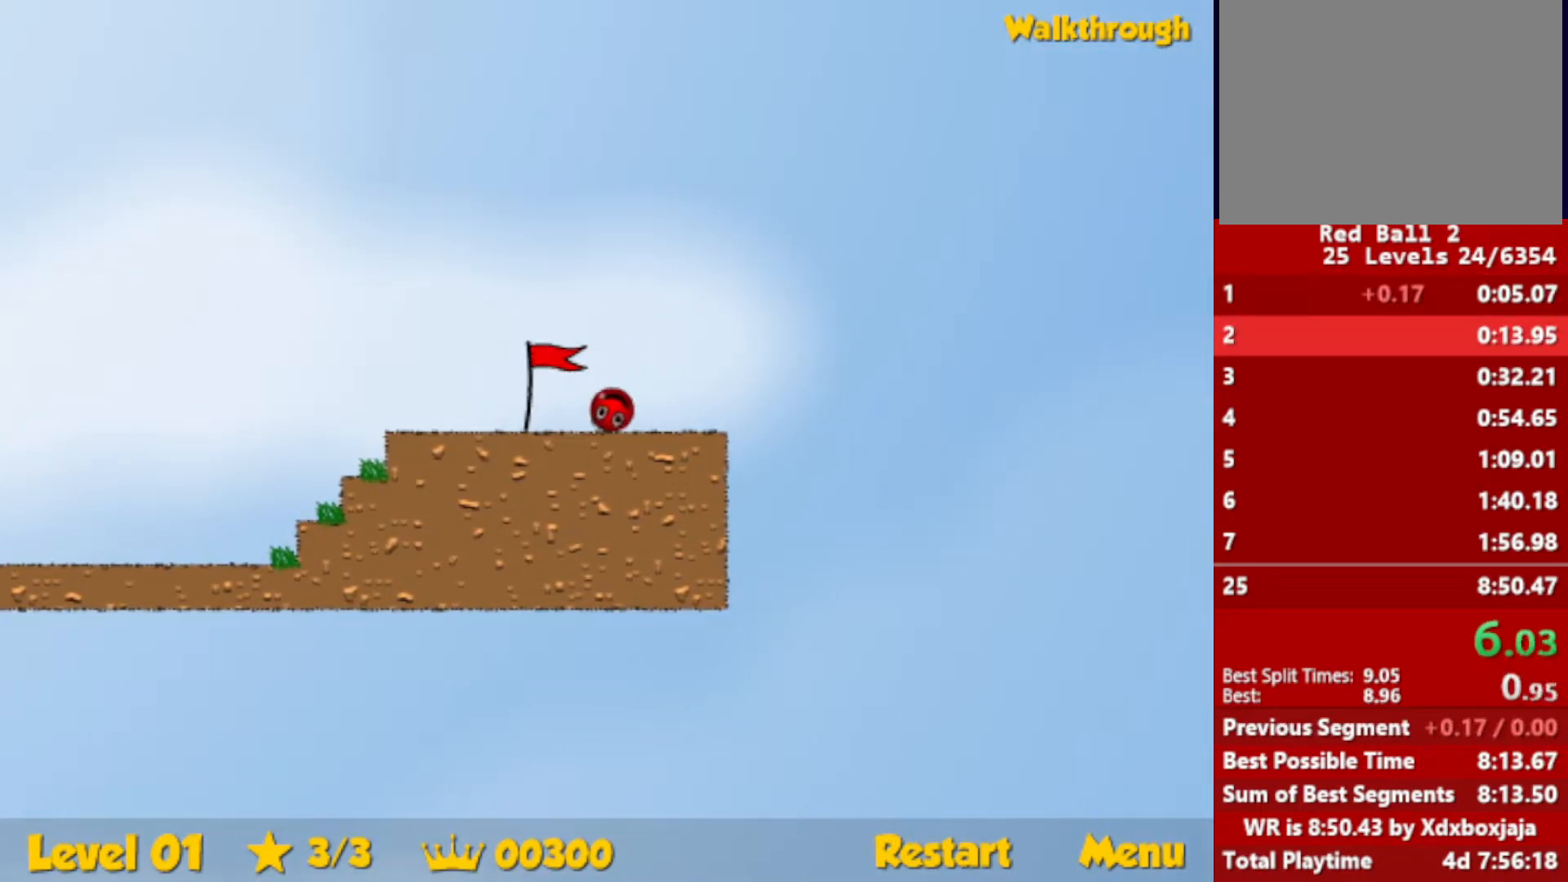
{"keys": ["right"], "events": []}
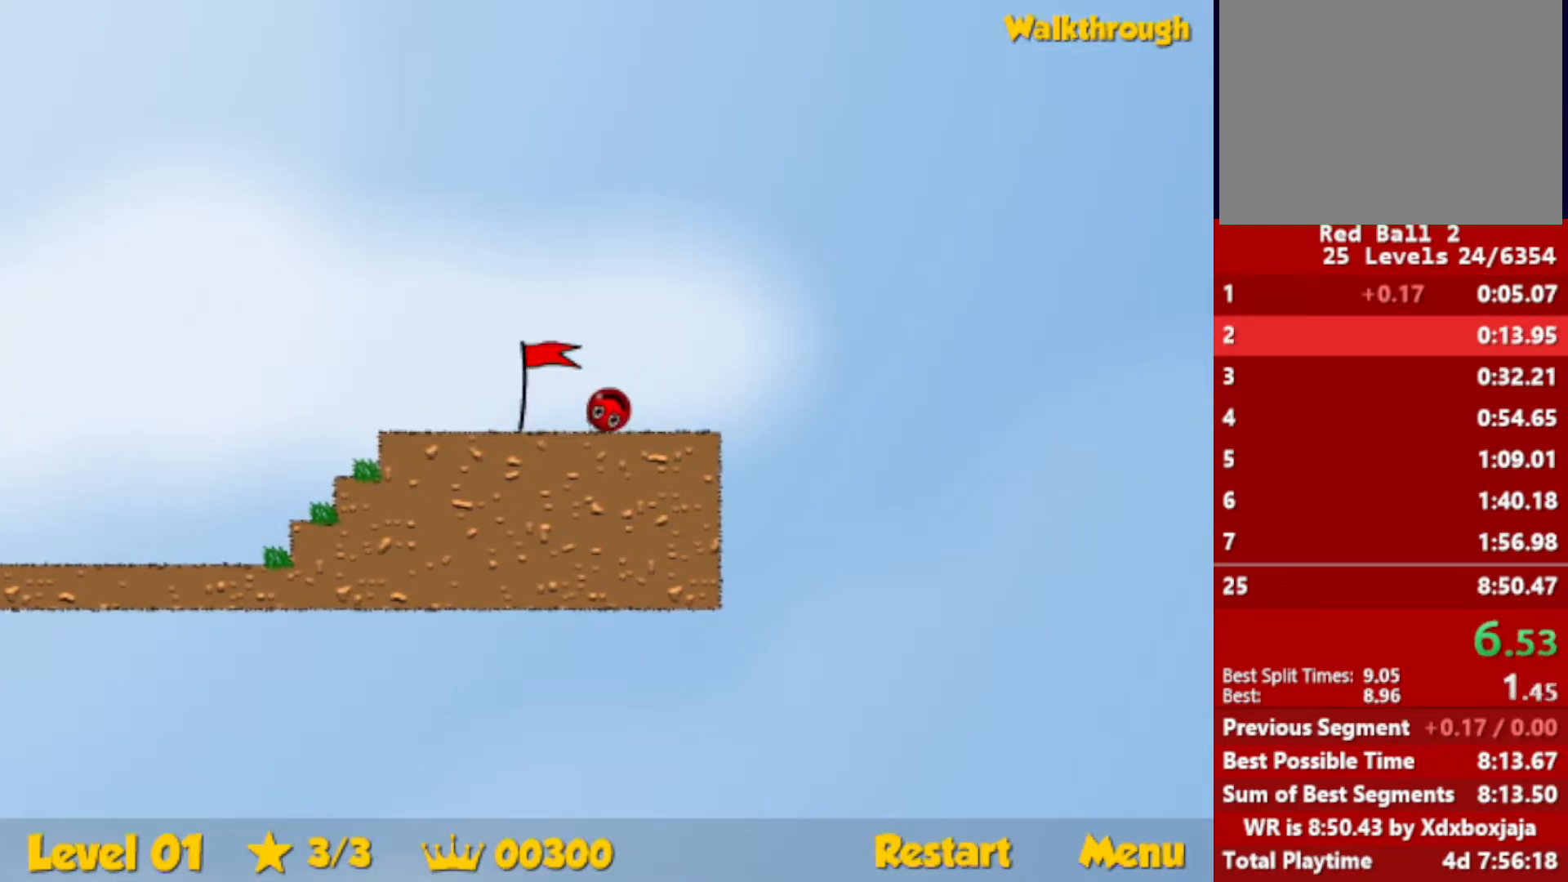
{"keys": ["right"], "events": []}
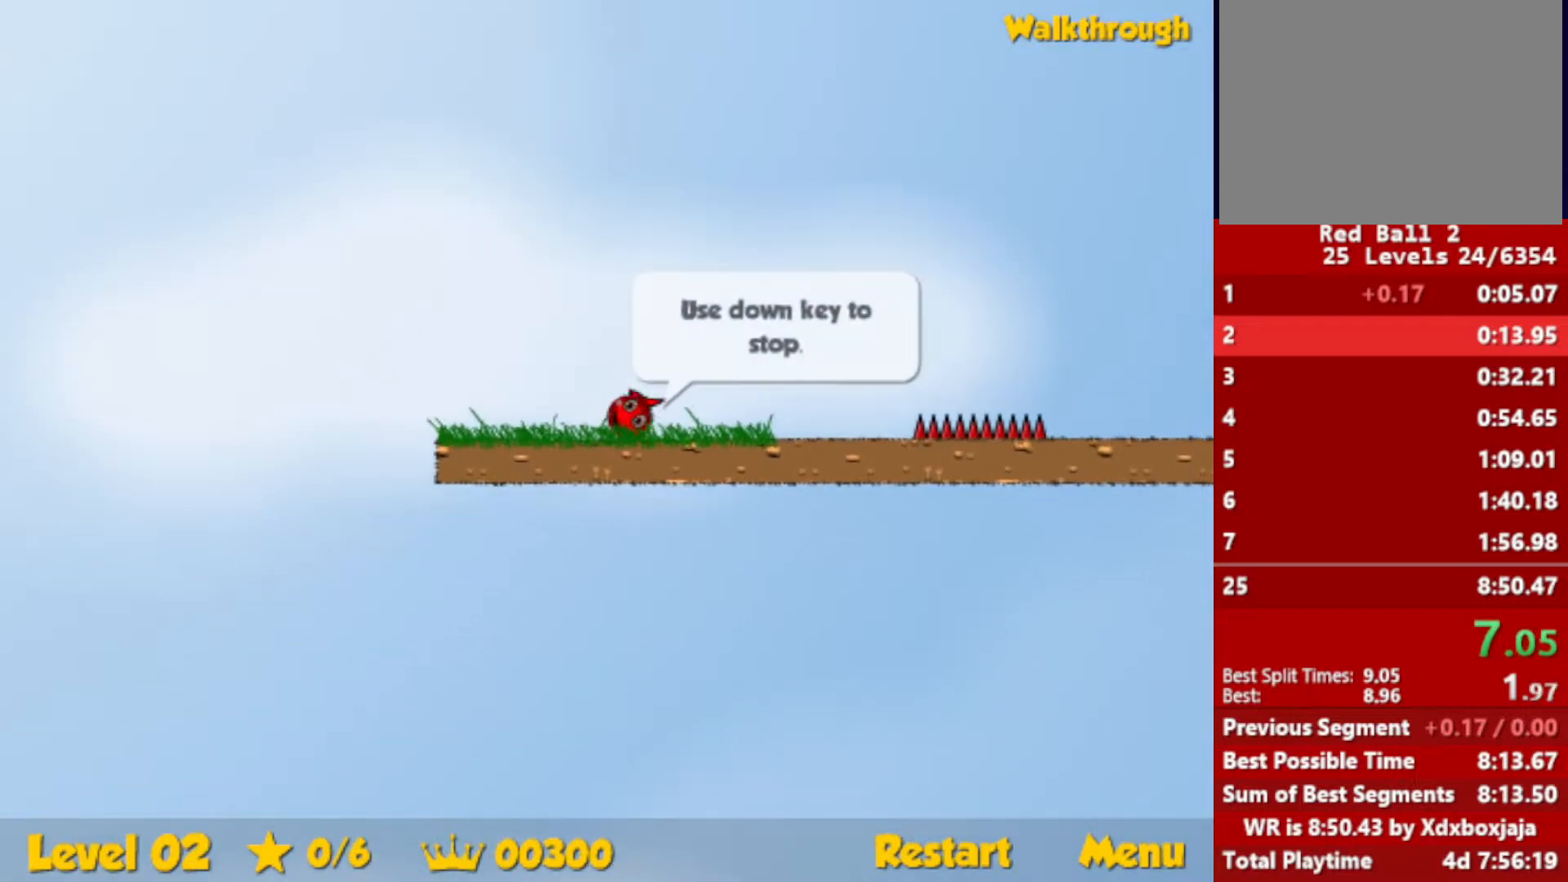
{"keys": ["right", "up"], "events": [[217, "up", "down"], [267, "escape", "down"], [334, "escape", "up"]]}